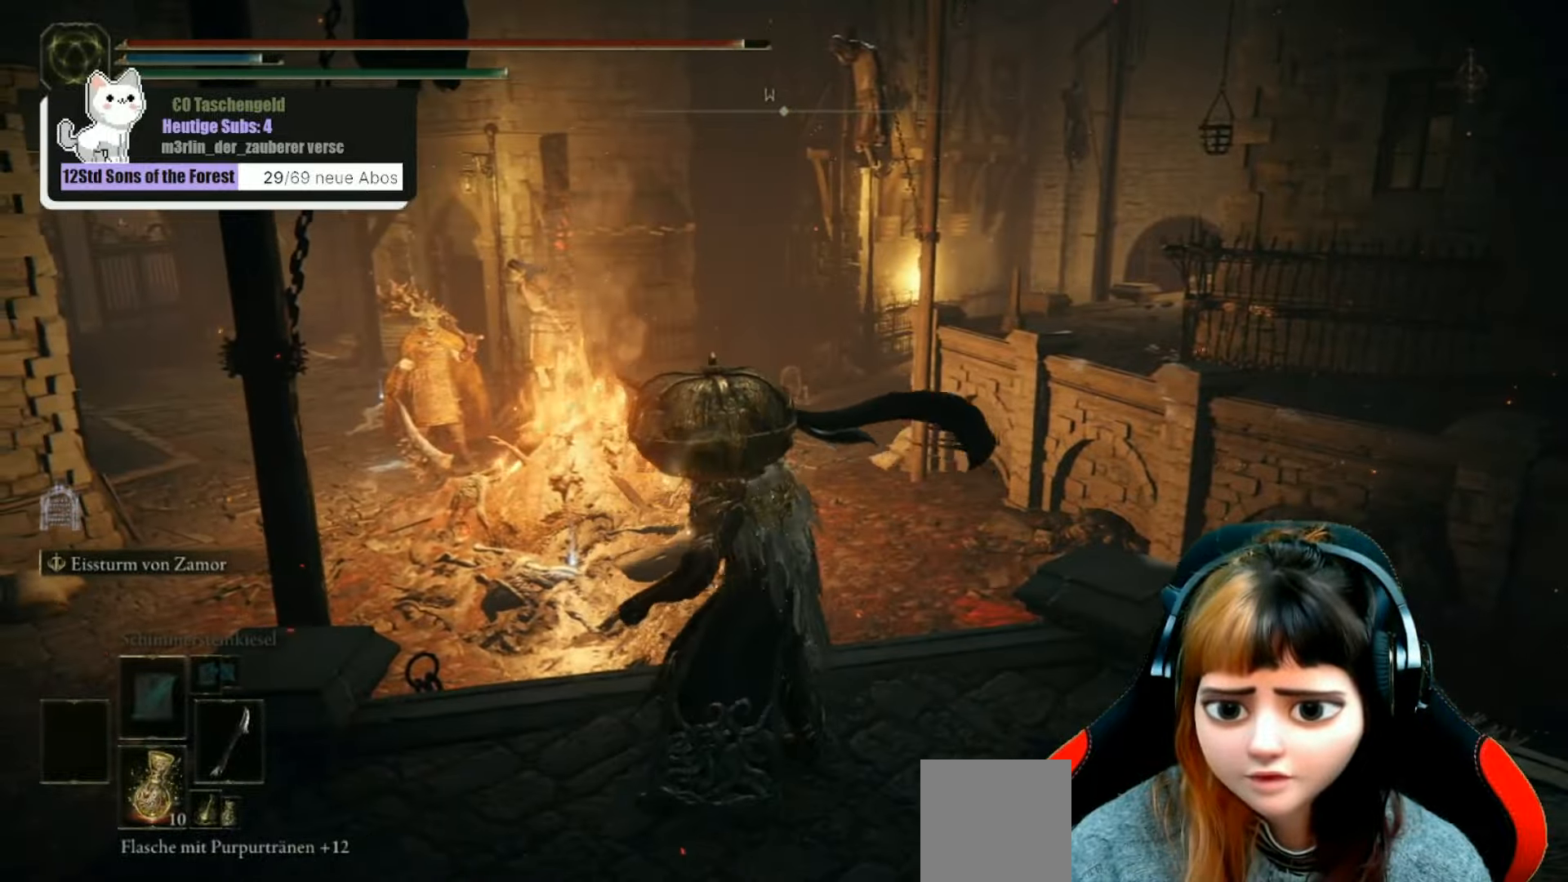
Gameplay with a controller (Xbox layout); each line is a JSON object with the inputs held at the frame after it. "events" lists button and stick changes between this image and that frame as [ms after this image, input, new state], when the widget could be followed in between. Not read: L3.
{"buttons": [], "left_stick": "center", "right_stick": "center", "events": [[167, "right_stick", "left"], [200, "left_stick", "center"], [334, "right_stick", "center"], [367, "R3", "down"], [467, "R3", "up"]]}
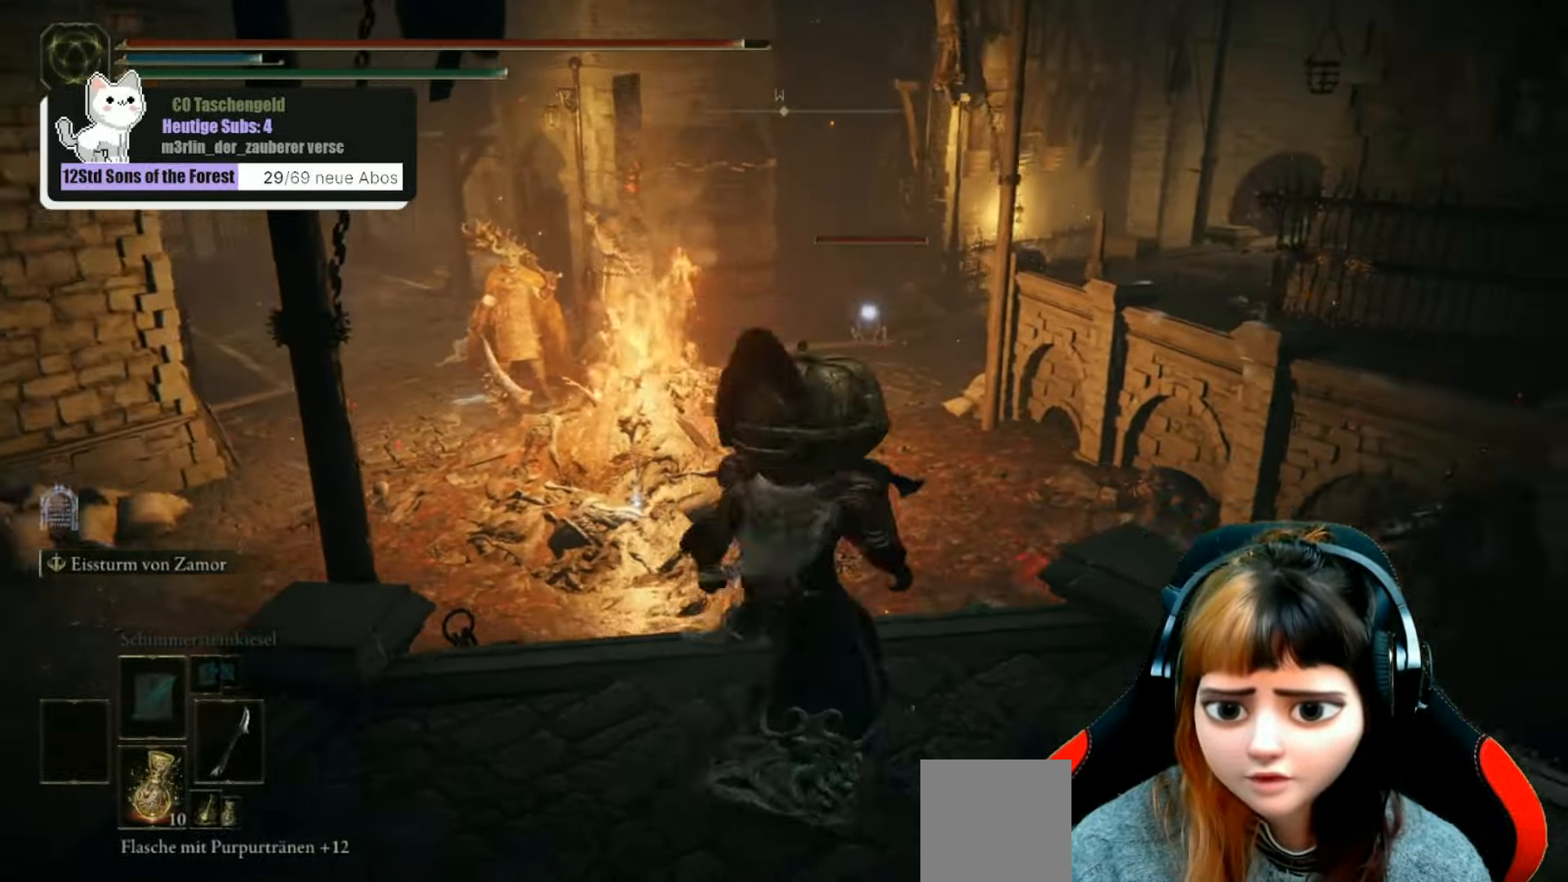
{"buttons": [], "left_stick": "center", "right_stick": "center", "events": [[134, "right_stick", "left"], [500, "right_stick", "center"]]}
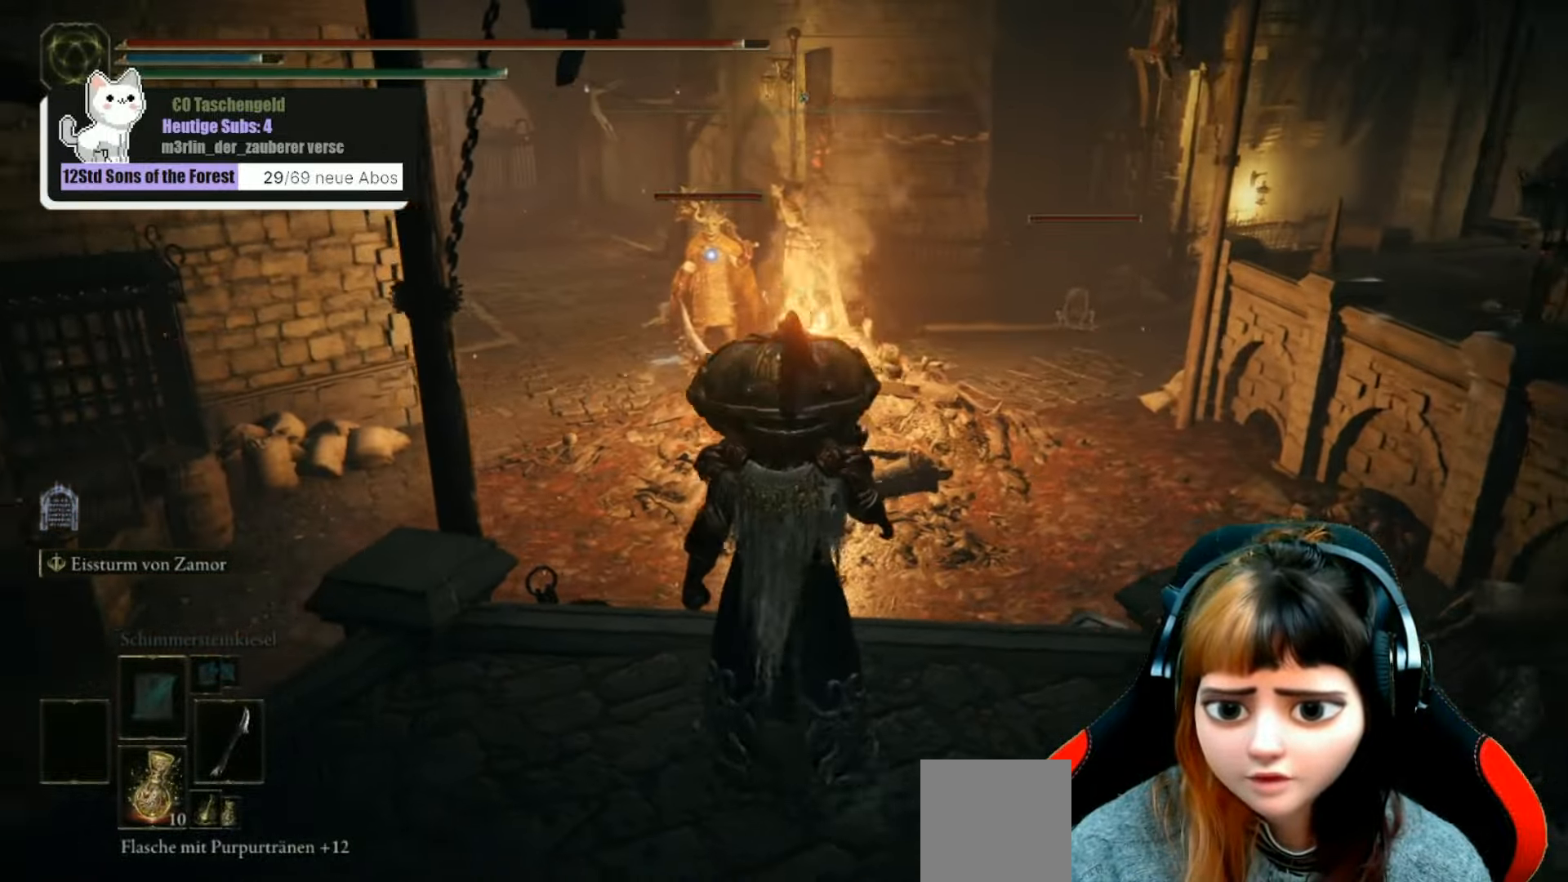
{"buttons": [], "left_stick": "center", "right_stick": "center", "events": []}
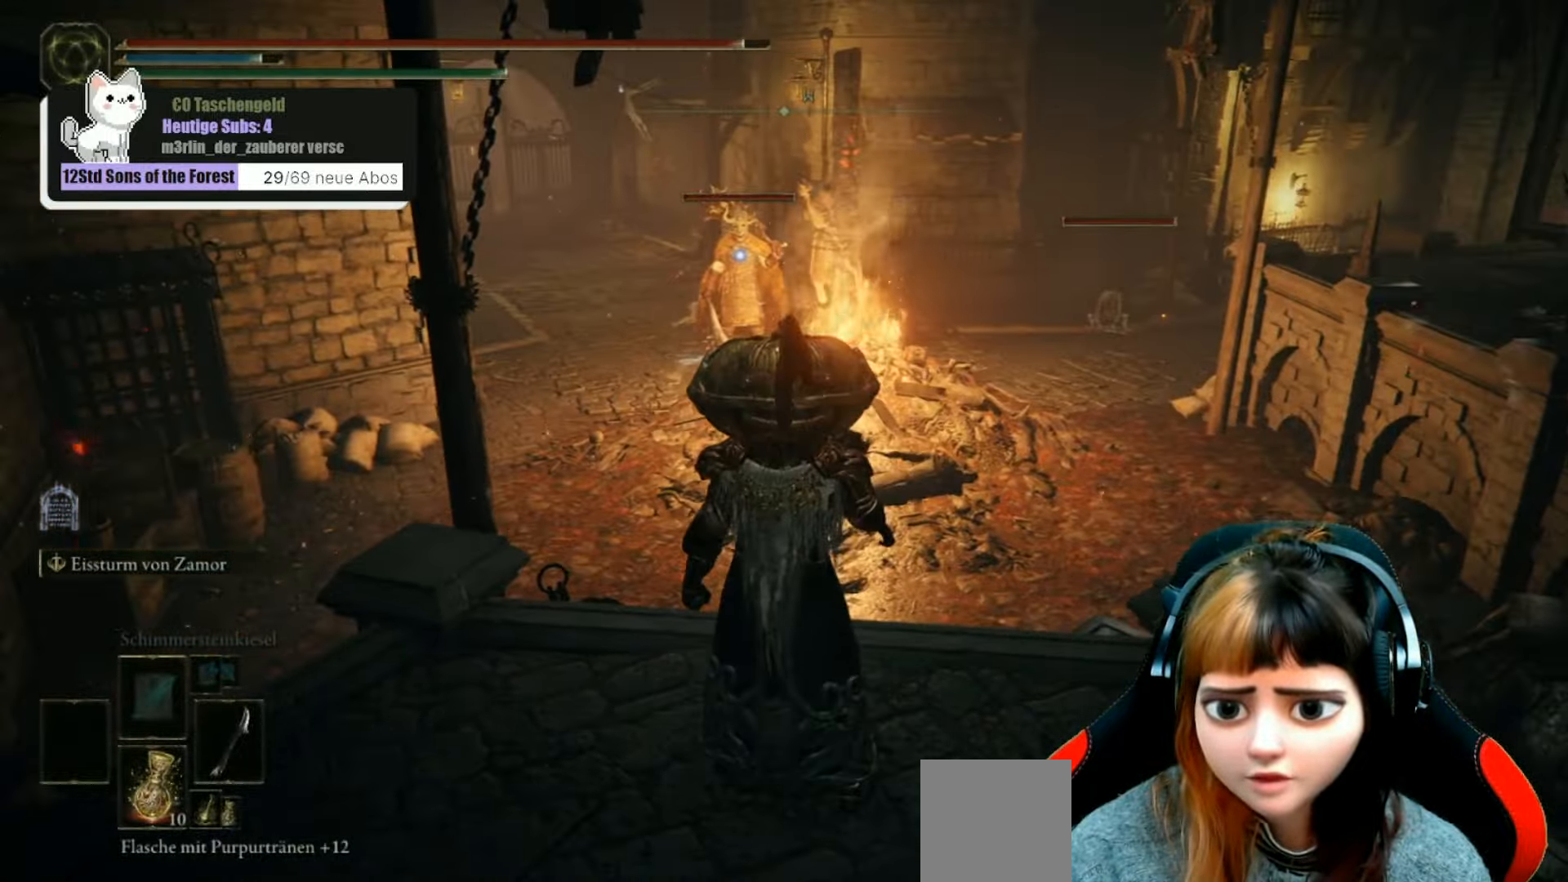
{"buttons": [], "left_stick": "center", "right_stick": "center", "events": []}
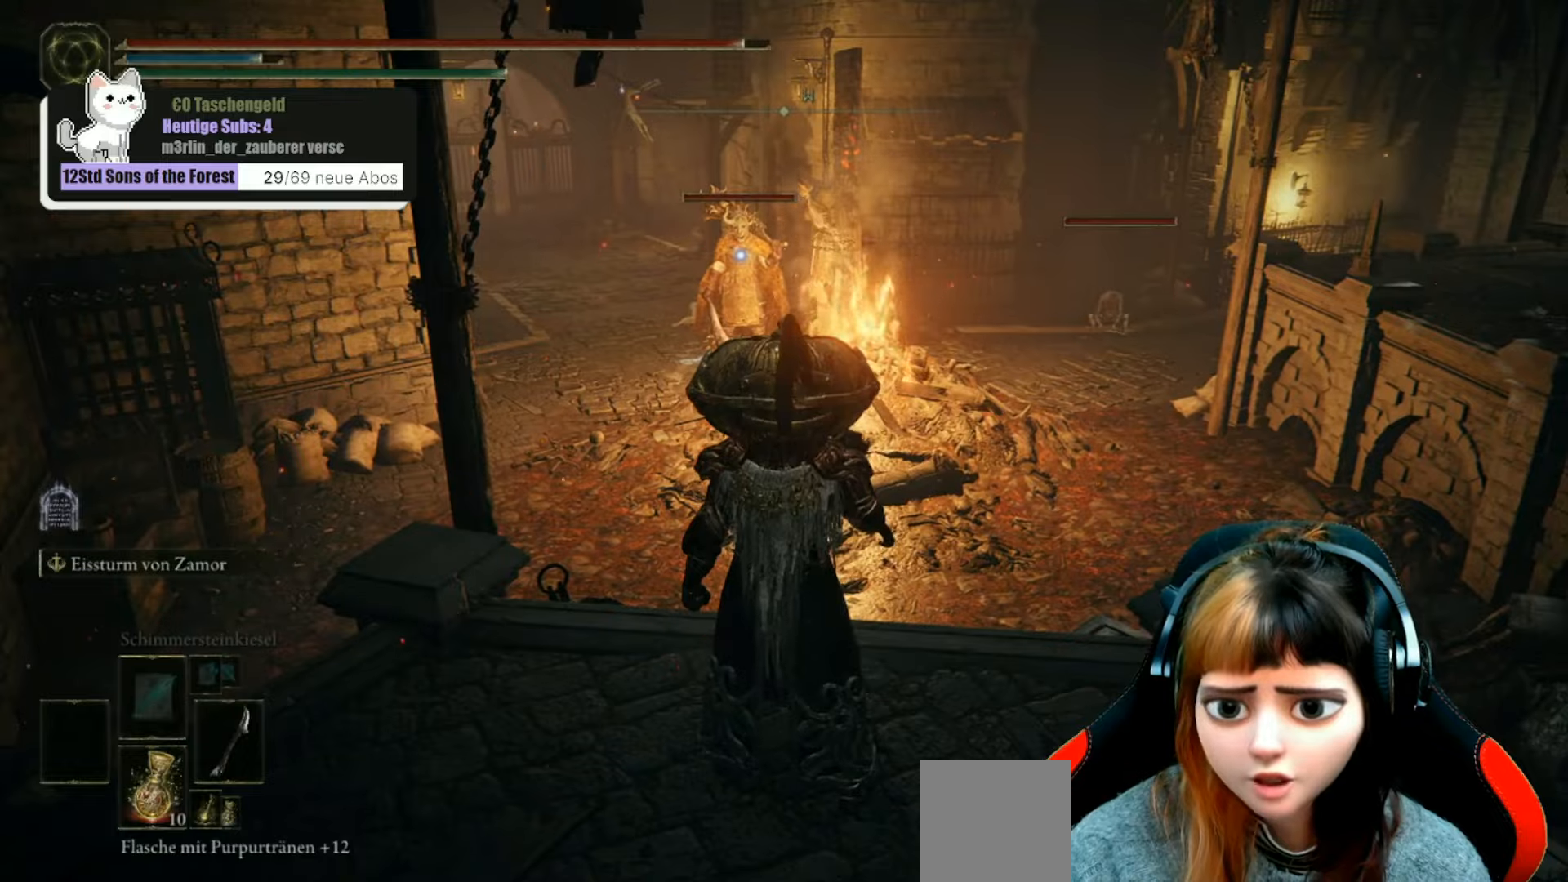
{"buttons": ["B"], "left_stick": "up", "right_stick": "center", "events": [[33, "left_stick", "up-left"], [133, "left_stick", "up"], [300, "B", "down"]]}
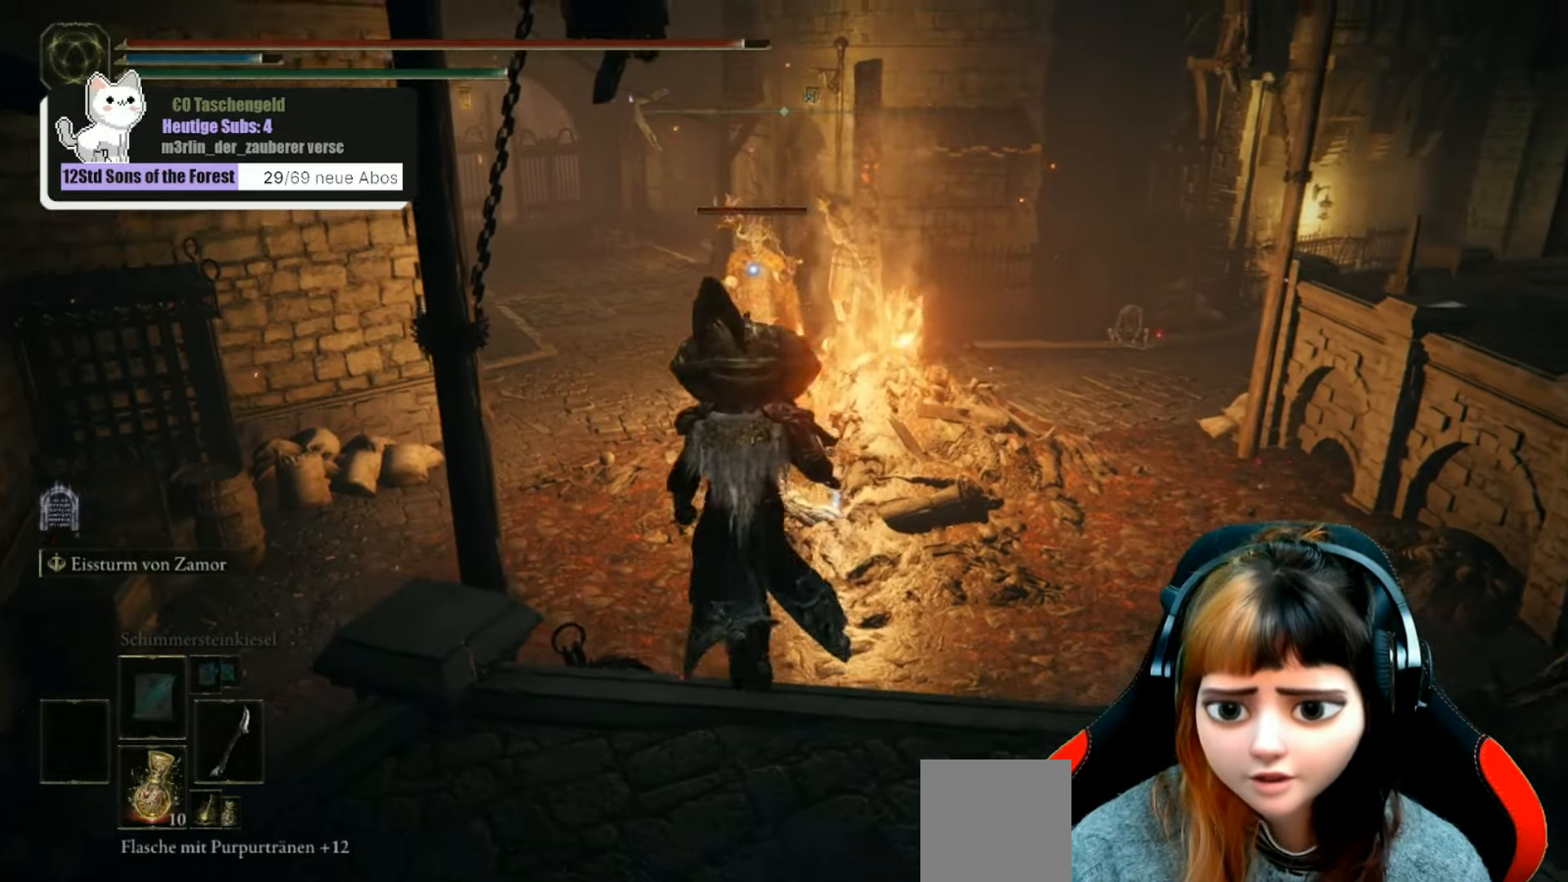
{"buttons": ["B"], "left_stick": "up", "right_stick": "center", "events": []}
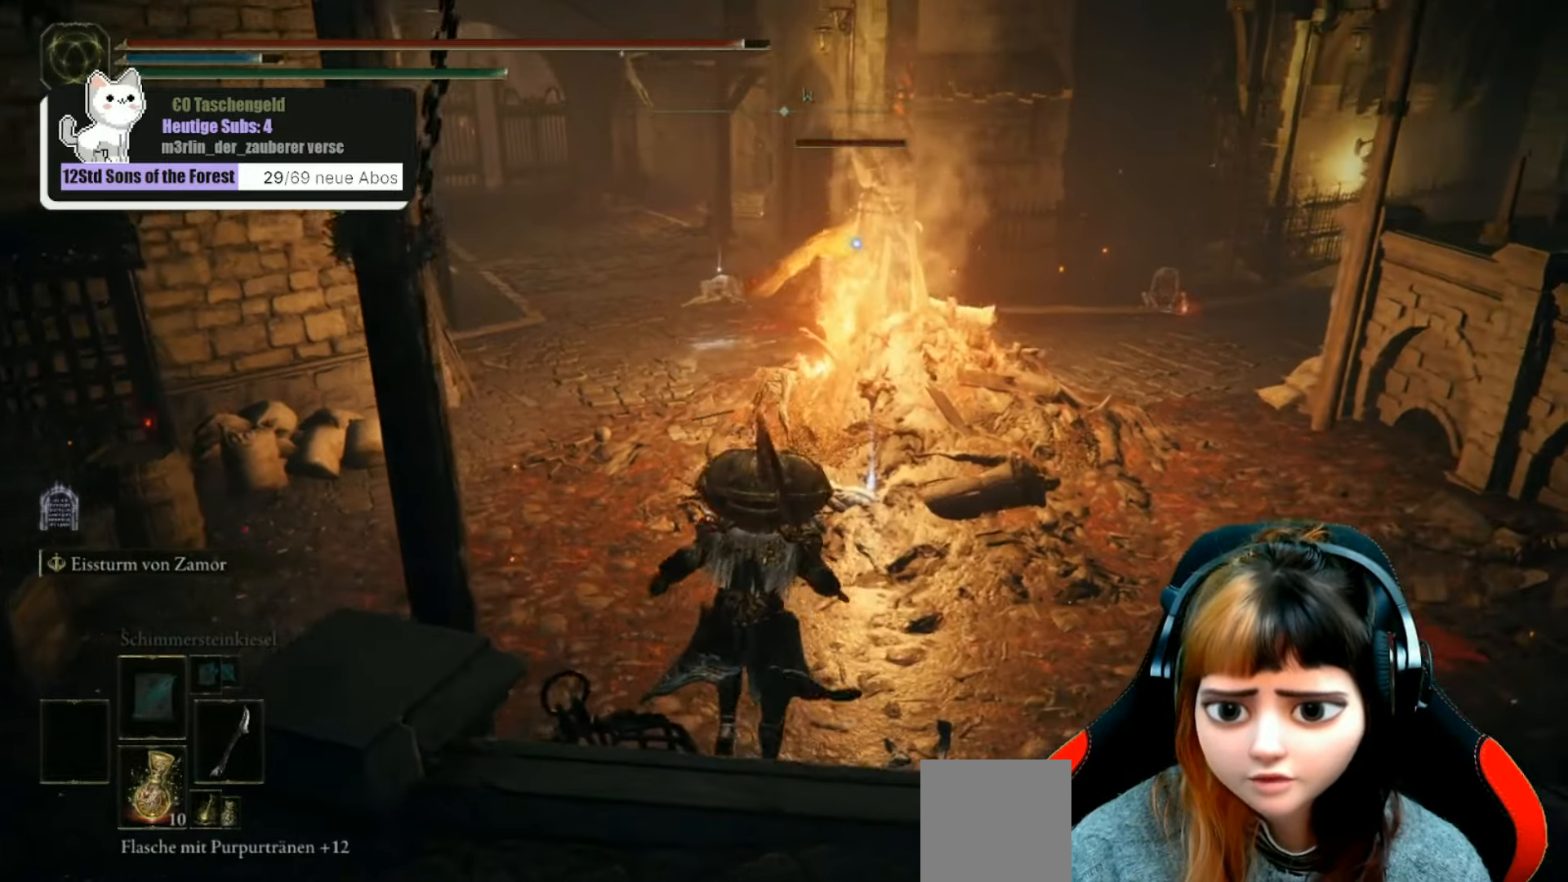
{"buttons": ["B"], "left_stick": "up-right", "right_stick": "center", "events": [[200, "left_stick", "up-right"]]}
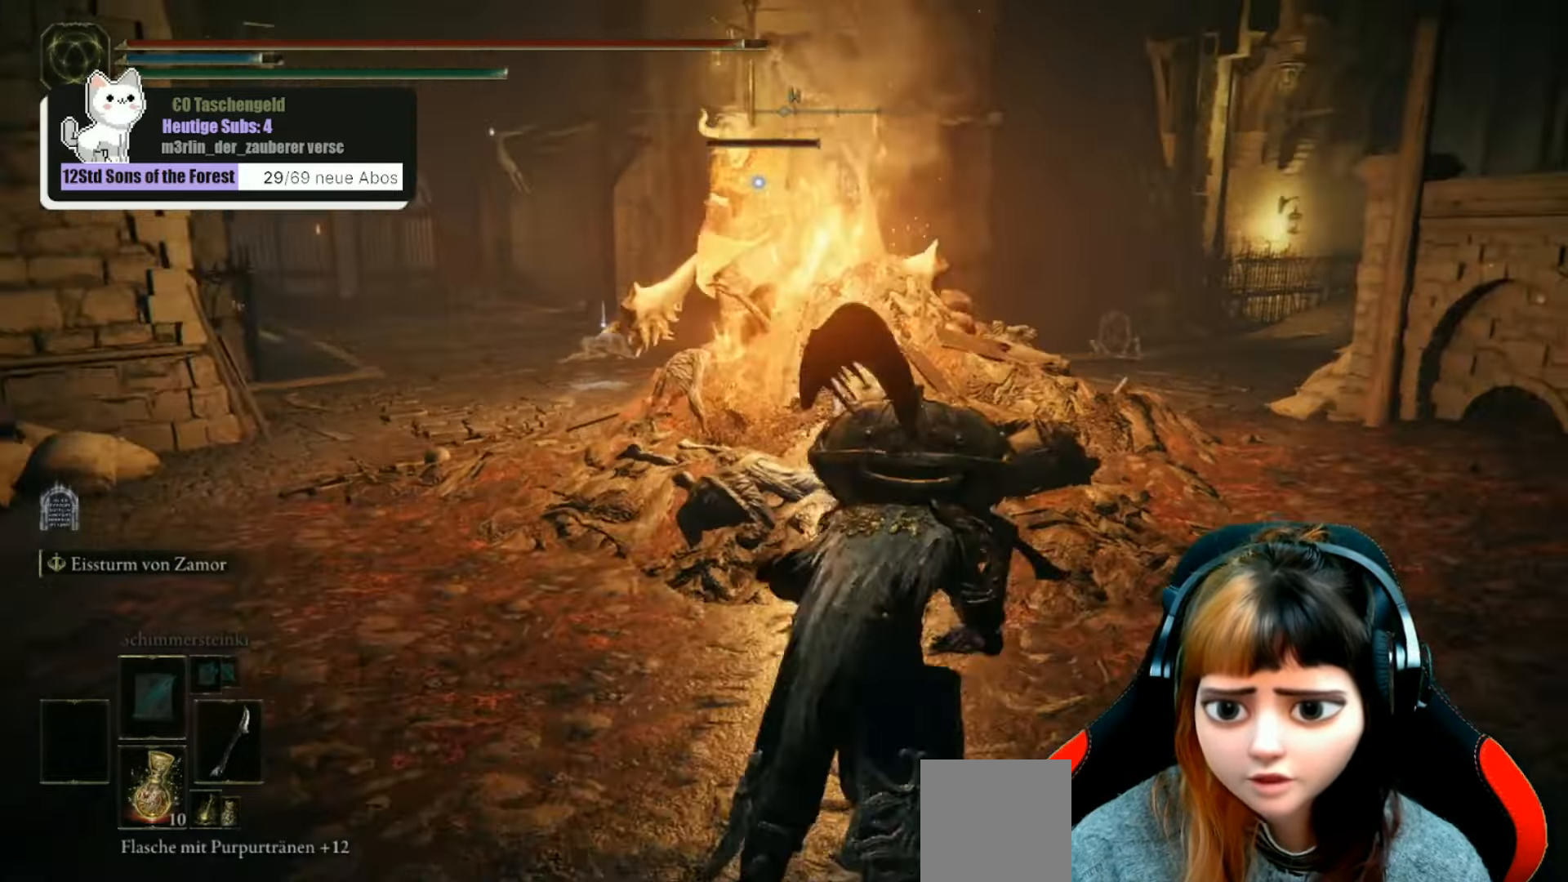
{"buttons": ["L2"], "left_stick": "up", "right_stick": "center", "events": [[66, "left_stick", "up"], [233, "L2", "down"], [333, "B", "up"]]}
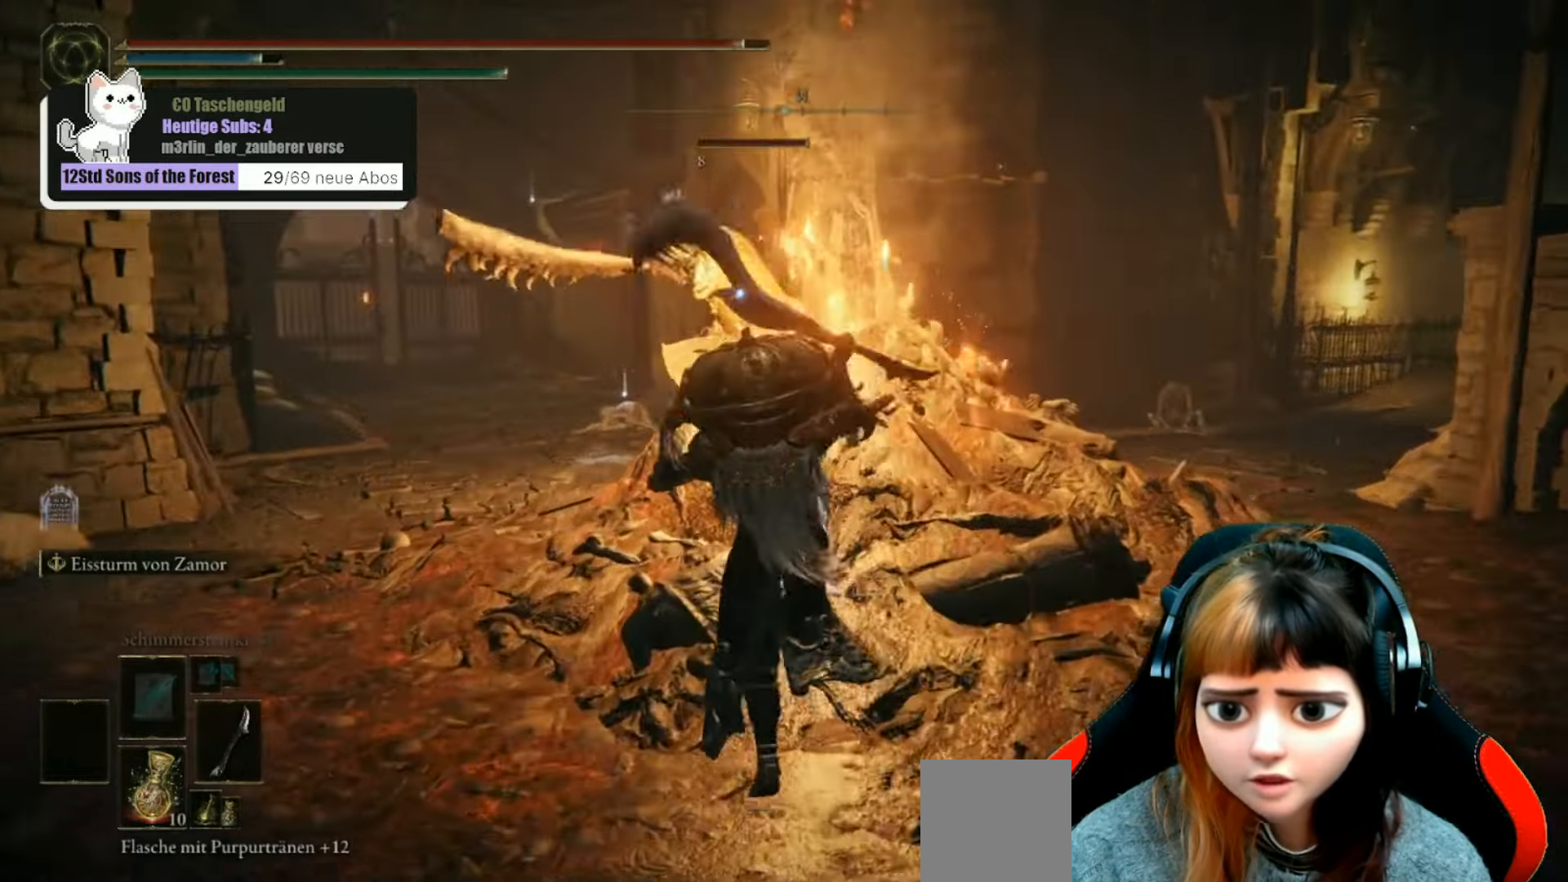
{"buttons": ["L2"], "left_stick": "up", "right_stick": "center", "events": []}
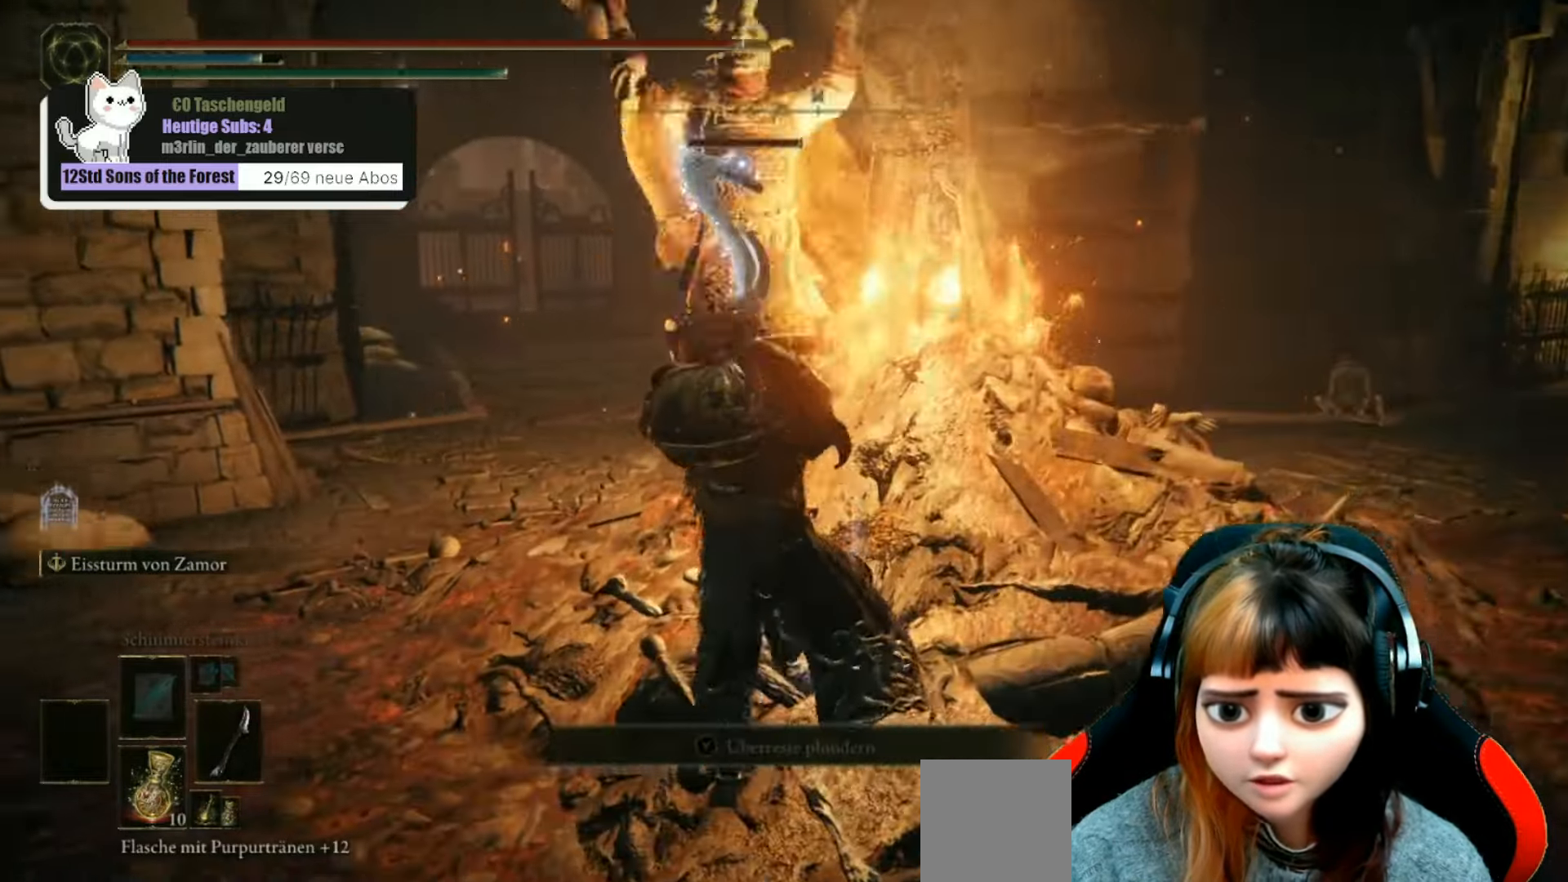
{"buttons": [], "left_stick": "up", "right_stick": "center", "events": [[200, "L2", "up"]]}
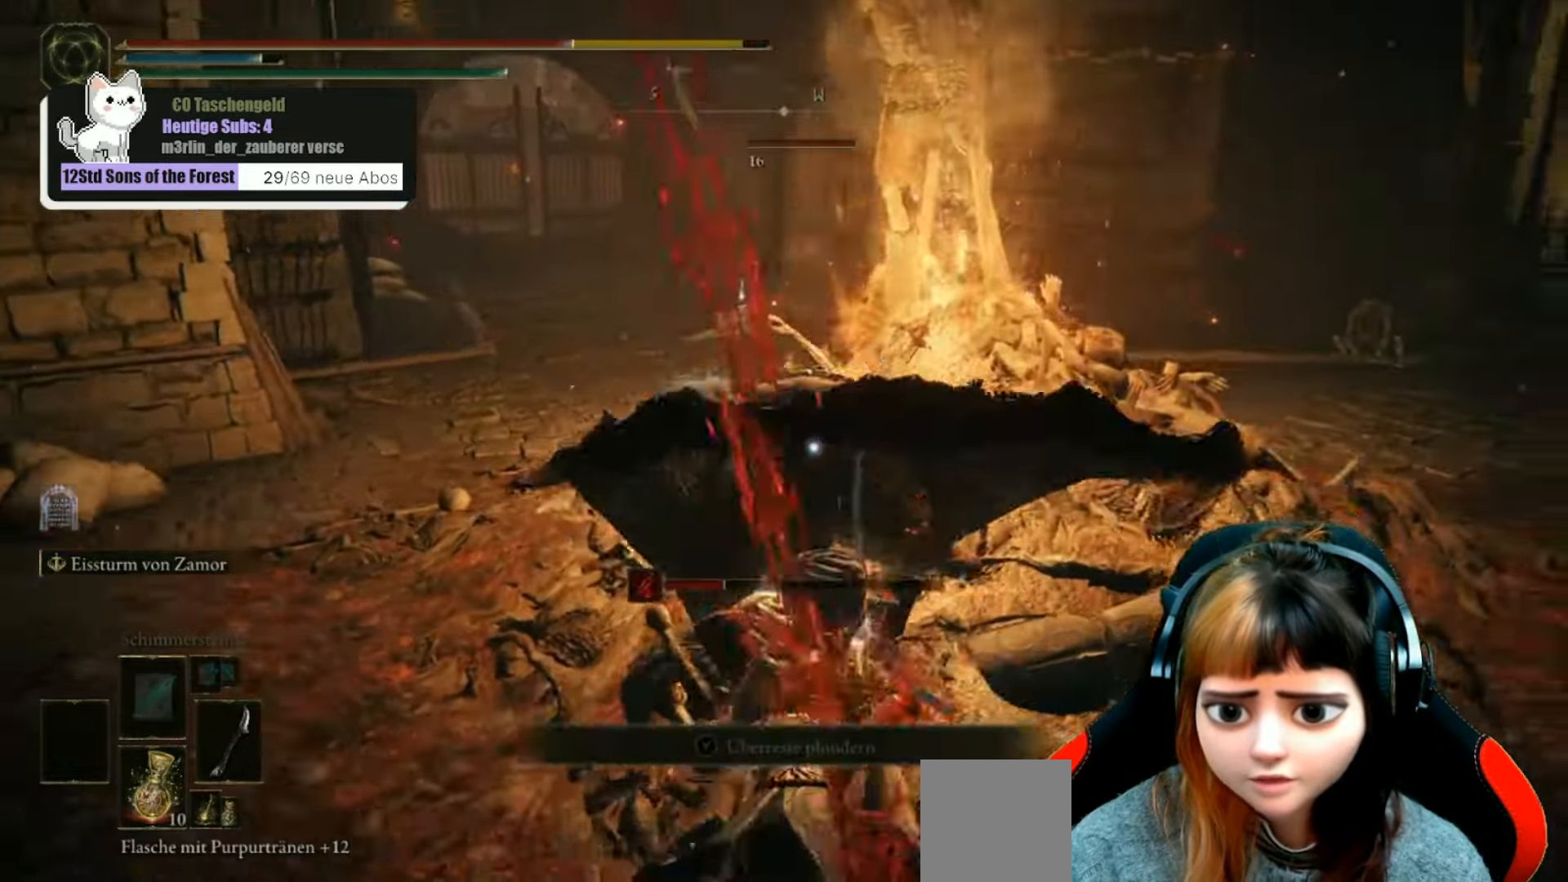
{"buttons": [], "left_stick": "up", "right_stick": "center", "events": []}
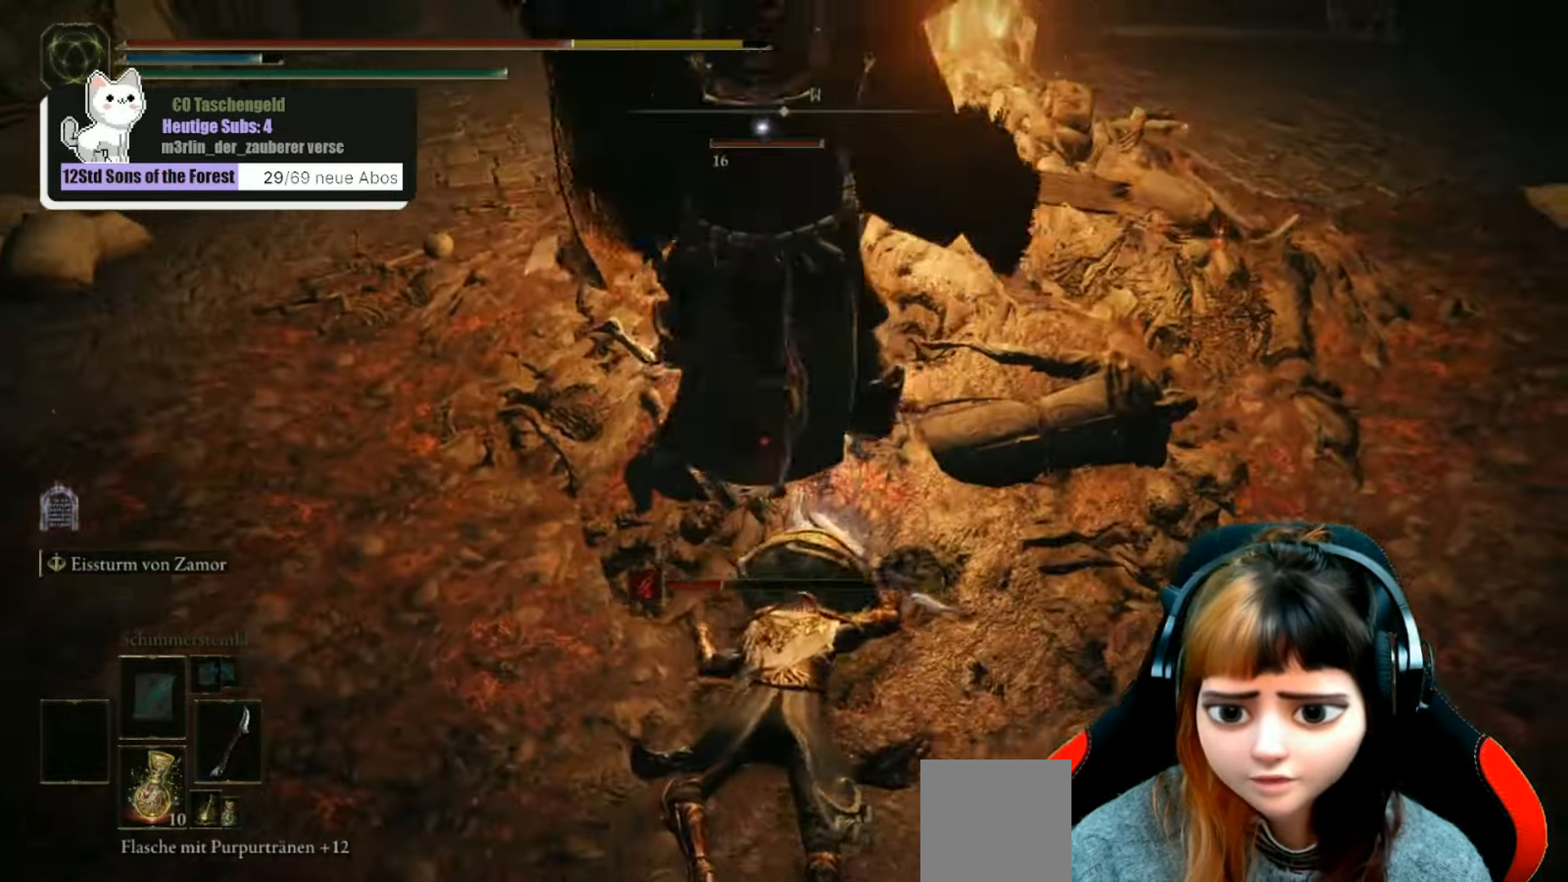
{"buttons": ["L2"], "left_stick": "up", "right_stick": "center", "events": [[233, "L2", "down"]]}
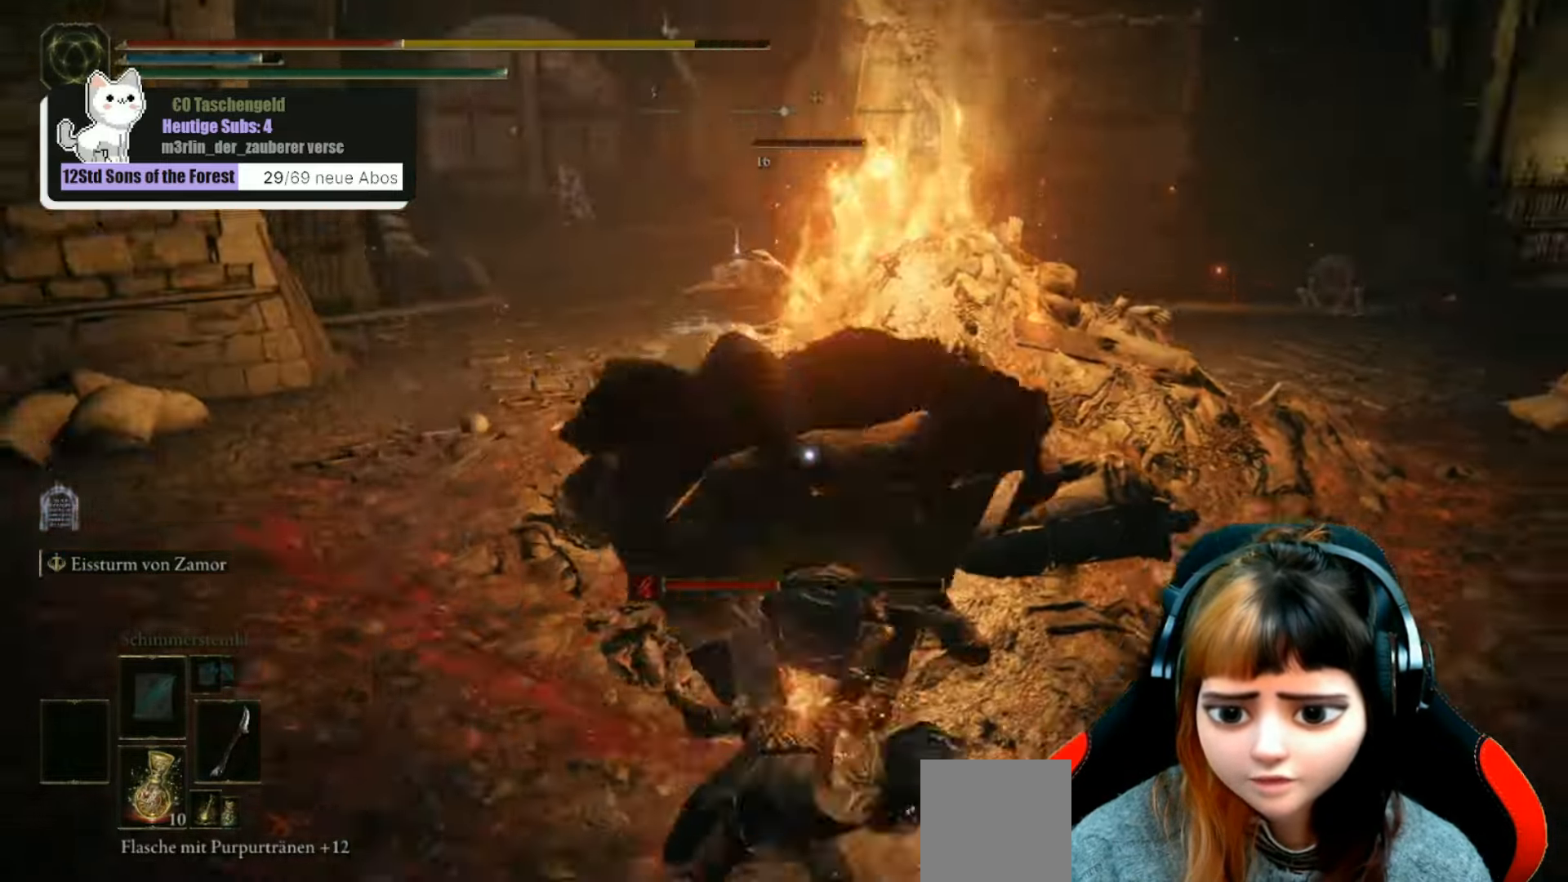
{"buttons": [], "left_stick": "center", "right_stick": "center", "events": [[100, "L2", "up"], [133, "B", "down"], [233, "B", "up"], [300, "left_stick", "center"], [333, "B", "down"], [433, "B", "up"]]}
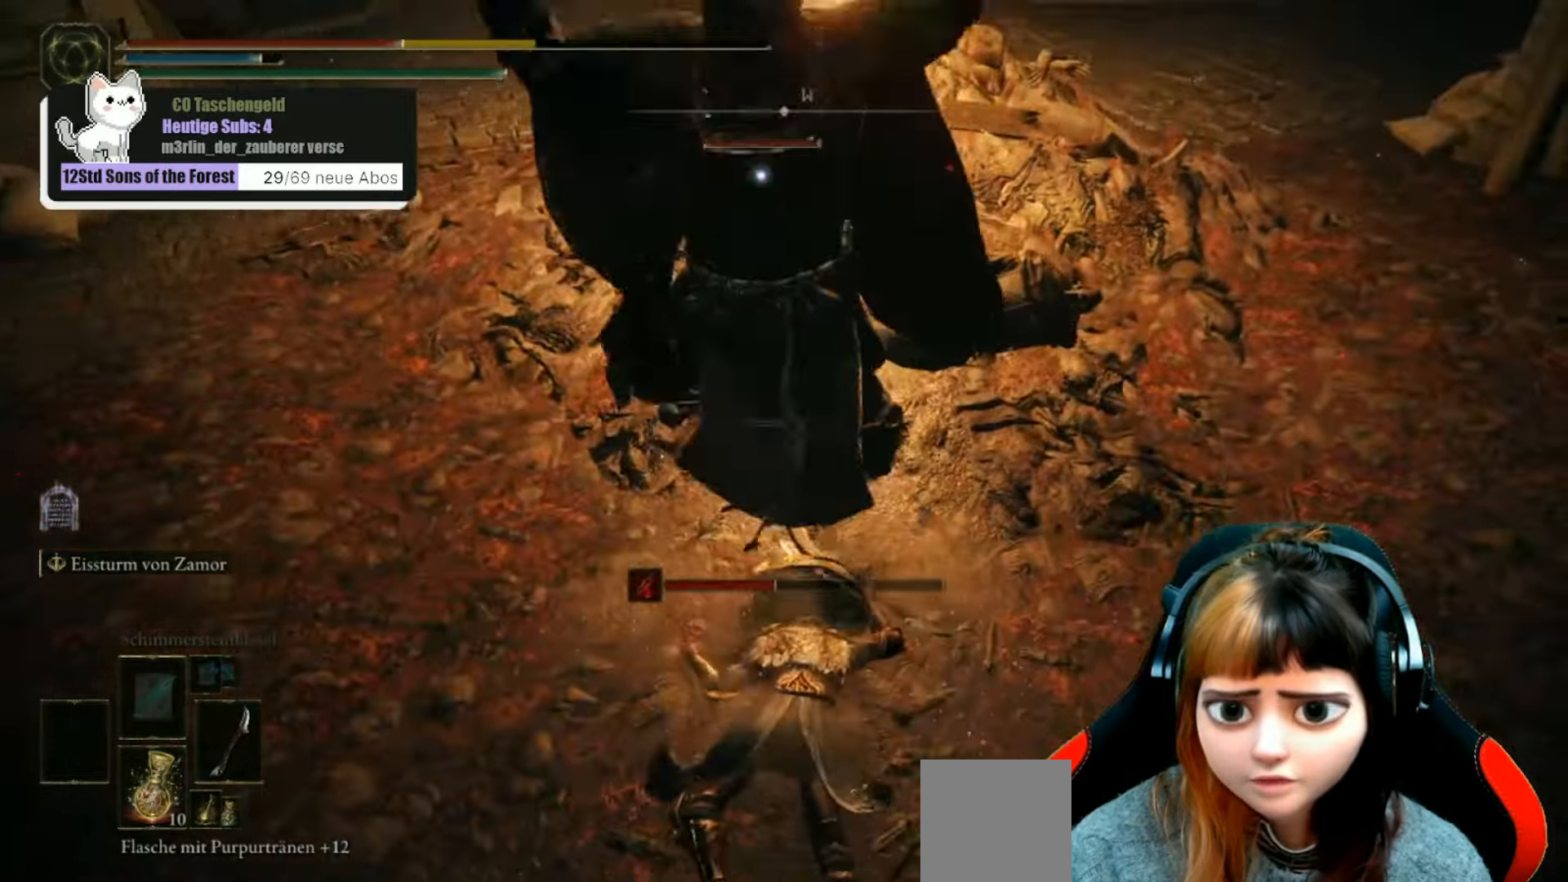
{"buttons": [], "left_stick": "up-left", "right_stick": "center", "events": [[33, "B", "down"], [66, "left_stick", "up-left"], [133, "B", "up"], [200, "B", "down"], [300, "B", "up"], [366, "B", "down"], [466, "B", "up"]]}
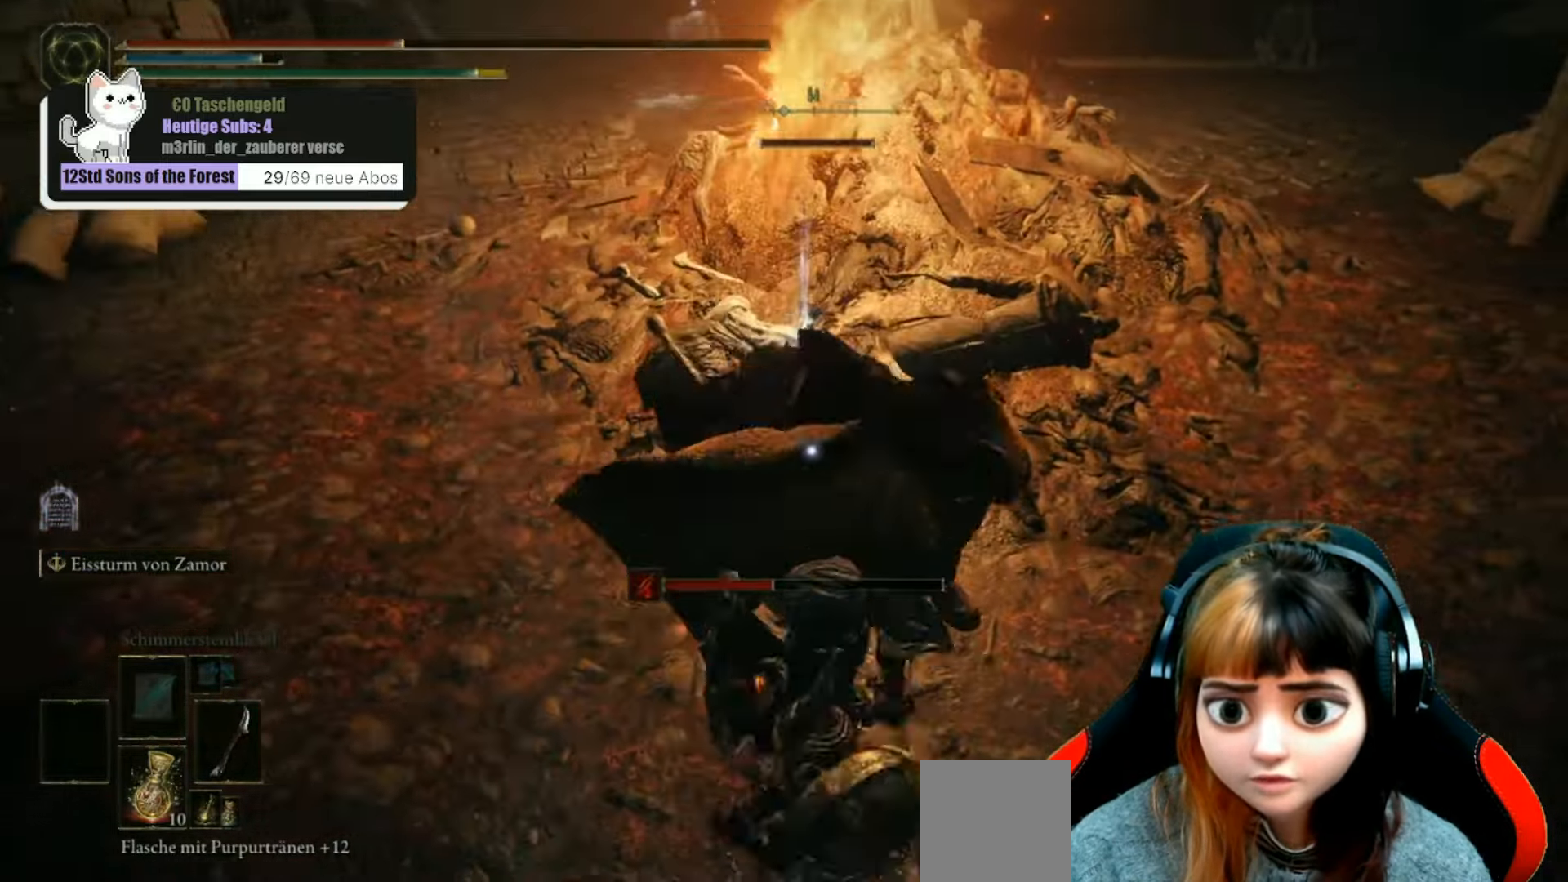
{"buttons": [], "left_stick": "up-left", "right_stick": "center", "events": [[33, "B", "down"], [100, "B", "up"], [200, "B", "down"], [300, "B", "up"], [366, "B", "down"], [500, "B", "up"]]}
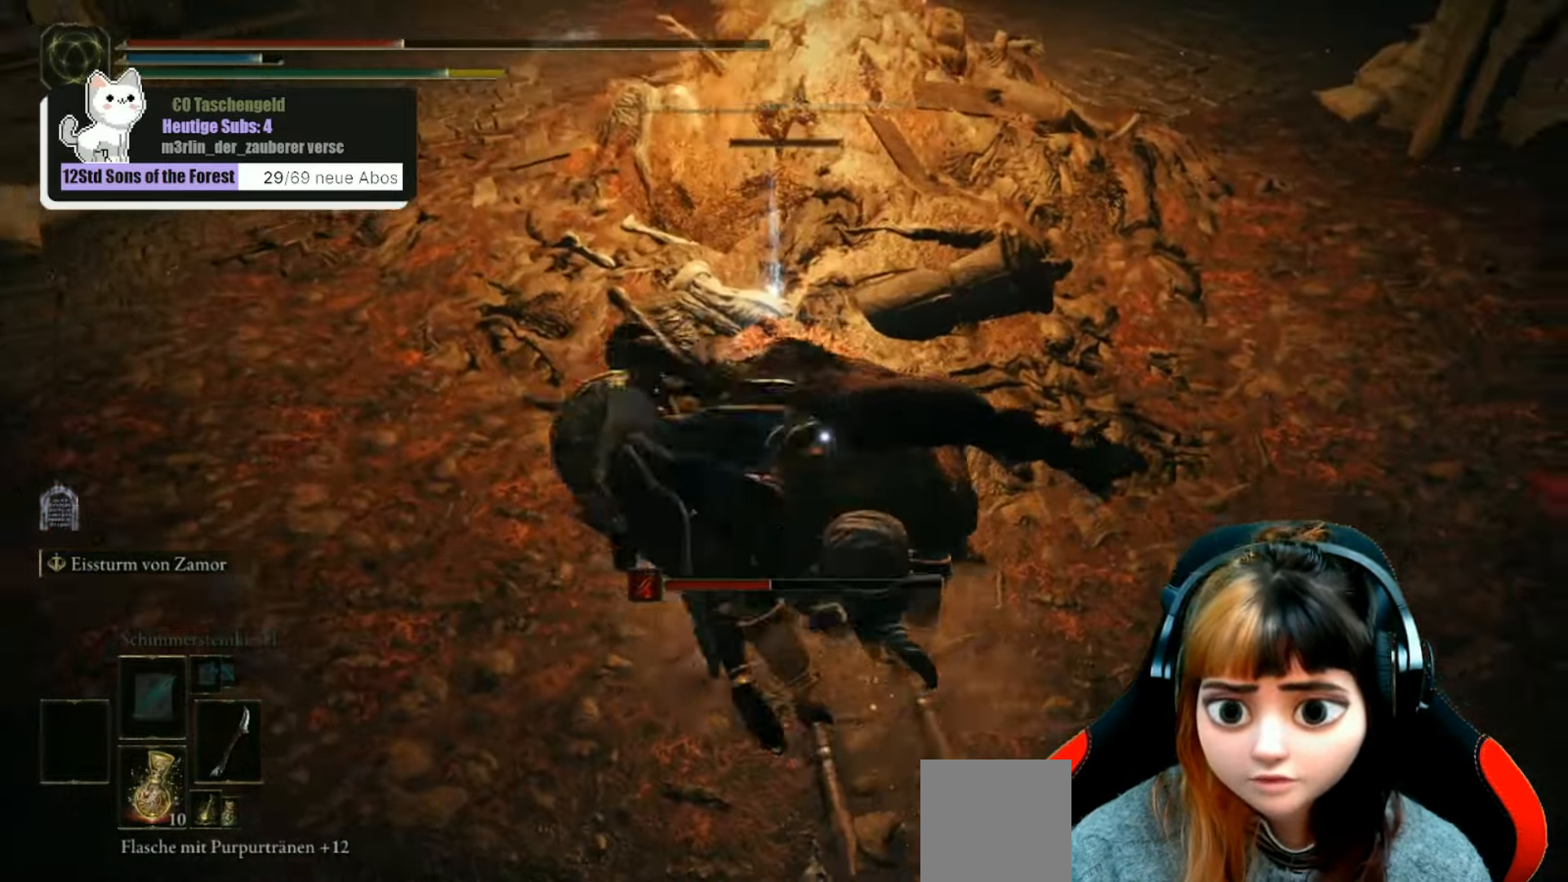
{"buttons": [], "left_stick": "left", "right_stick": "left", "events": [[33, "left_stick", "left"], [333, "R3", "down"], [400, "R3", "up"], [400, "right_stick", "left"]]}
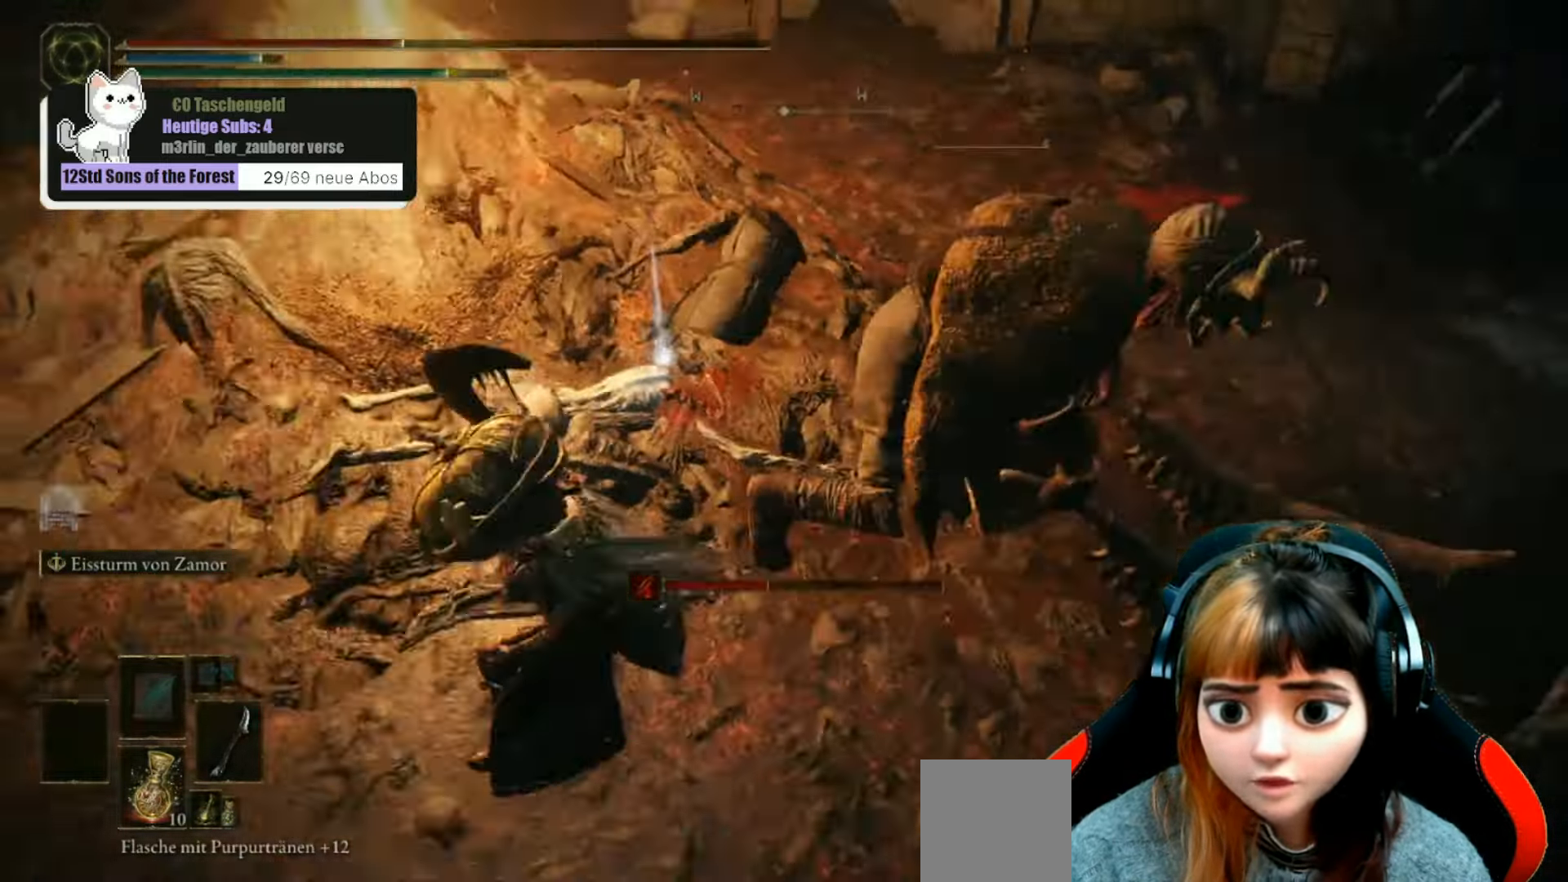
{"buttons": ["B"], "left_stick": "up-left", "right_stick": "center", "events": [[166, "left_stick", "up-left"], [166, "right_stick", "up-left"], [300, "right_stick", "center"], [400, "B", "down"]]}
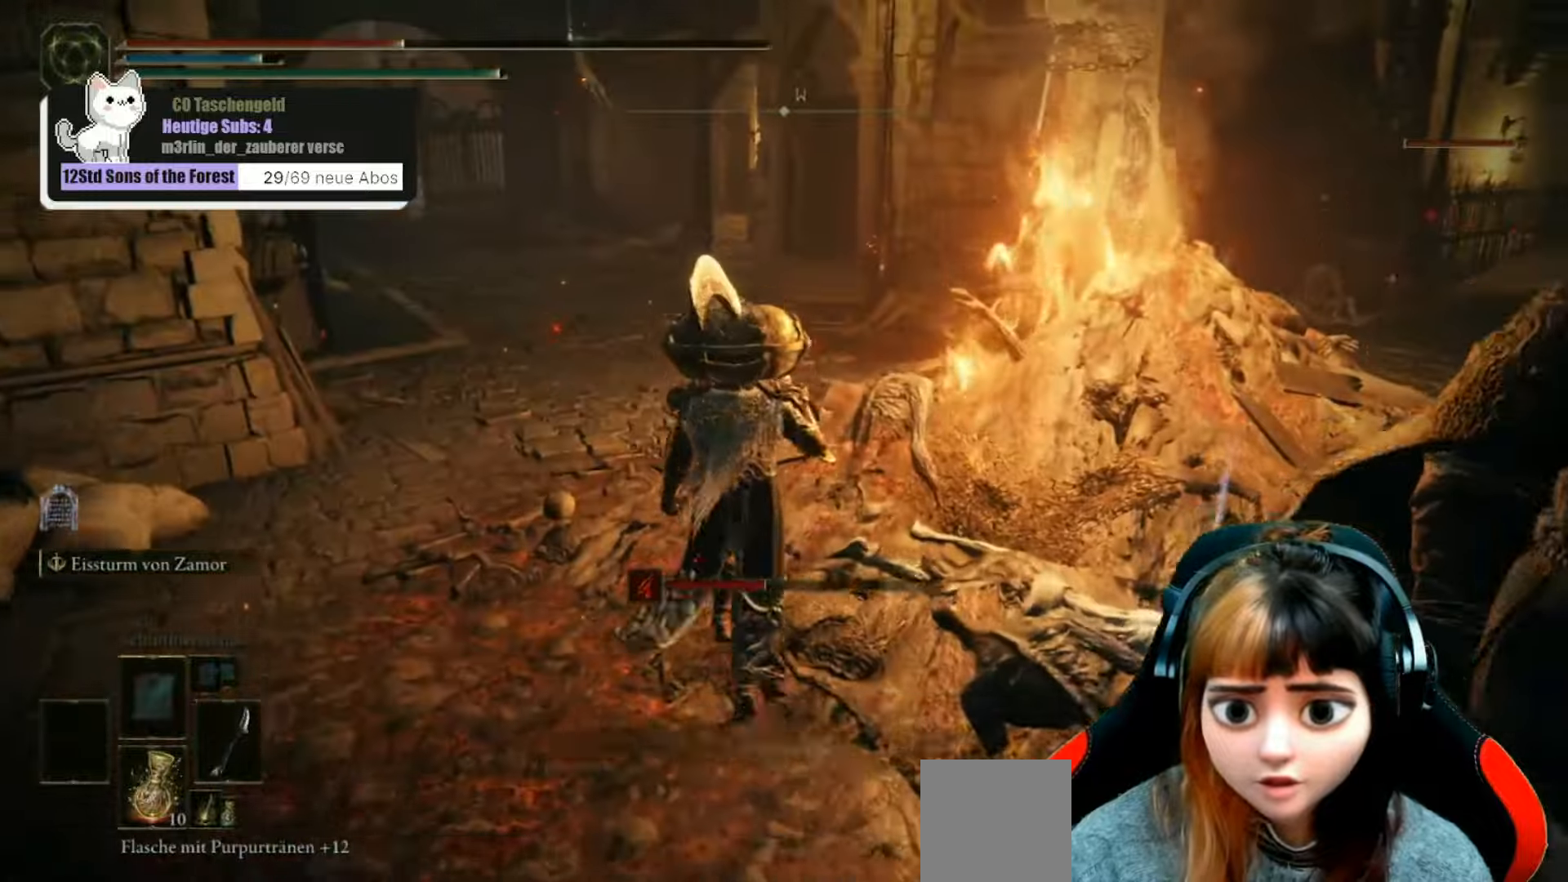
{"buttons": ["B"], "left_stick": "up-left", "right_stick": "center", "events": []}
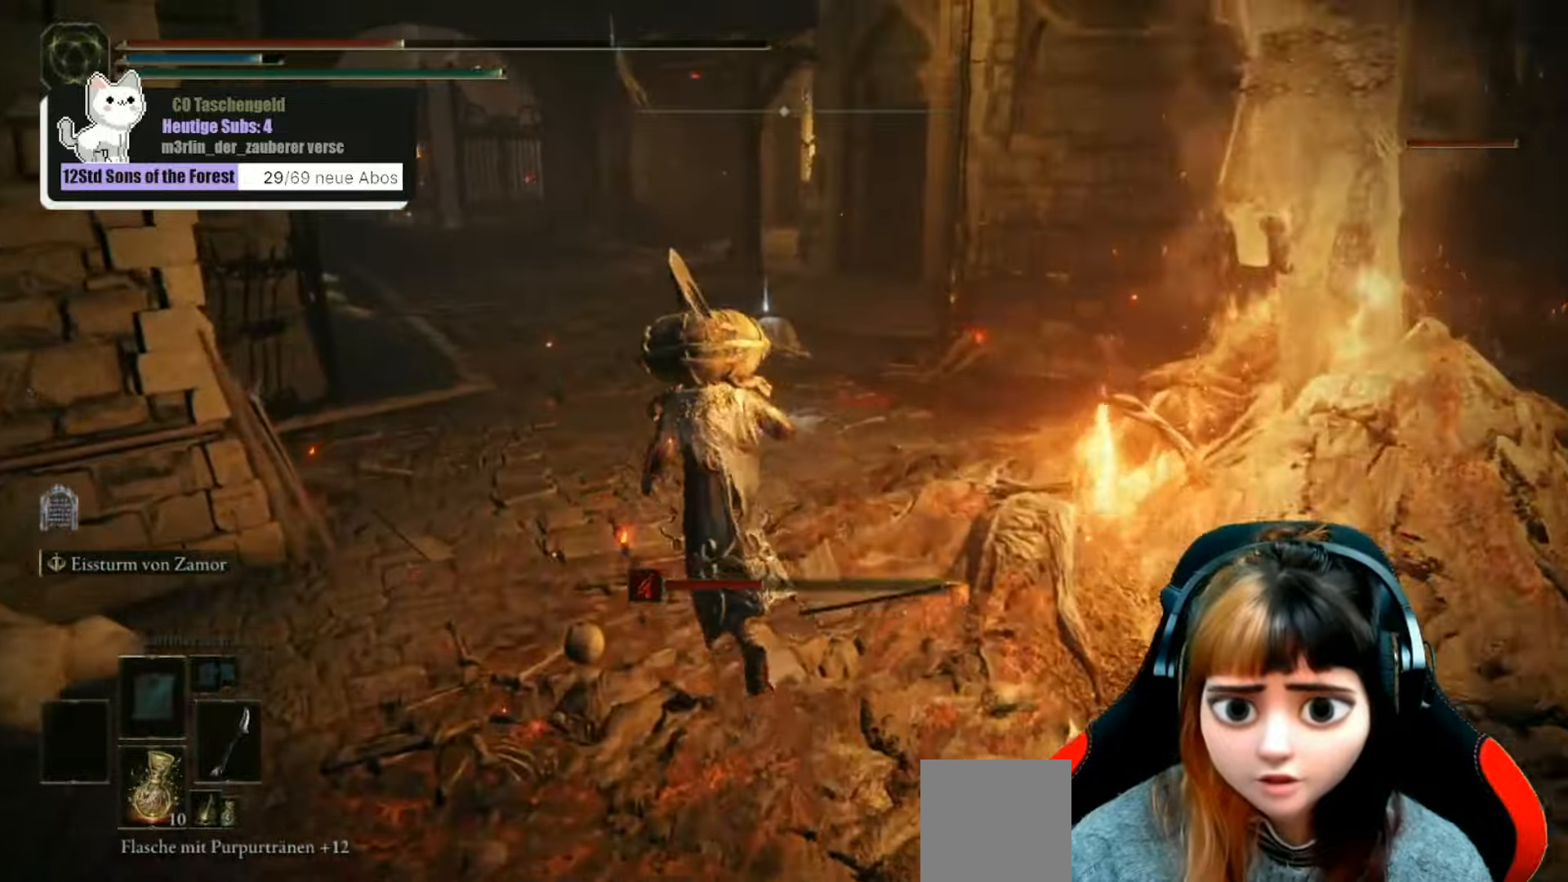
{"buttons": ["B"], "left_stick": "up", "right_stick": "center", "events": [[233, "left_stick", "up"]]}
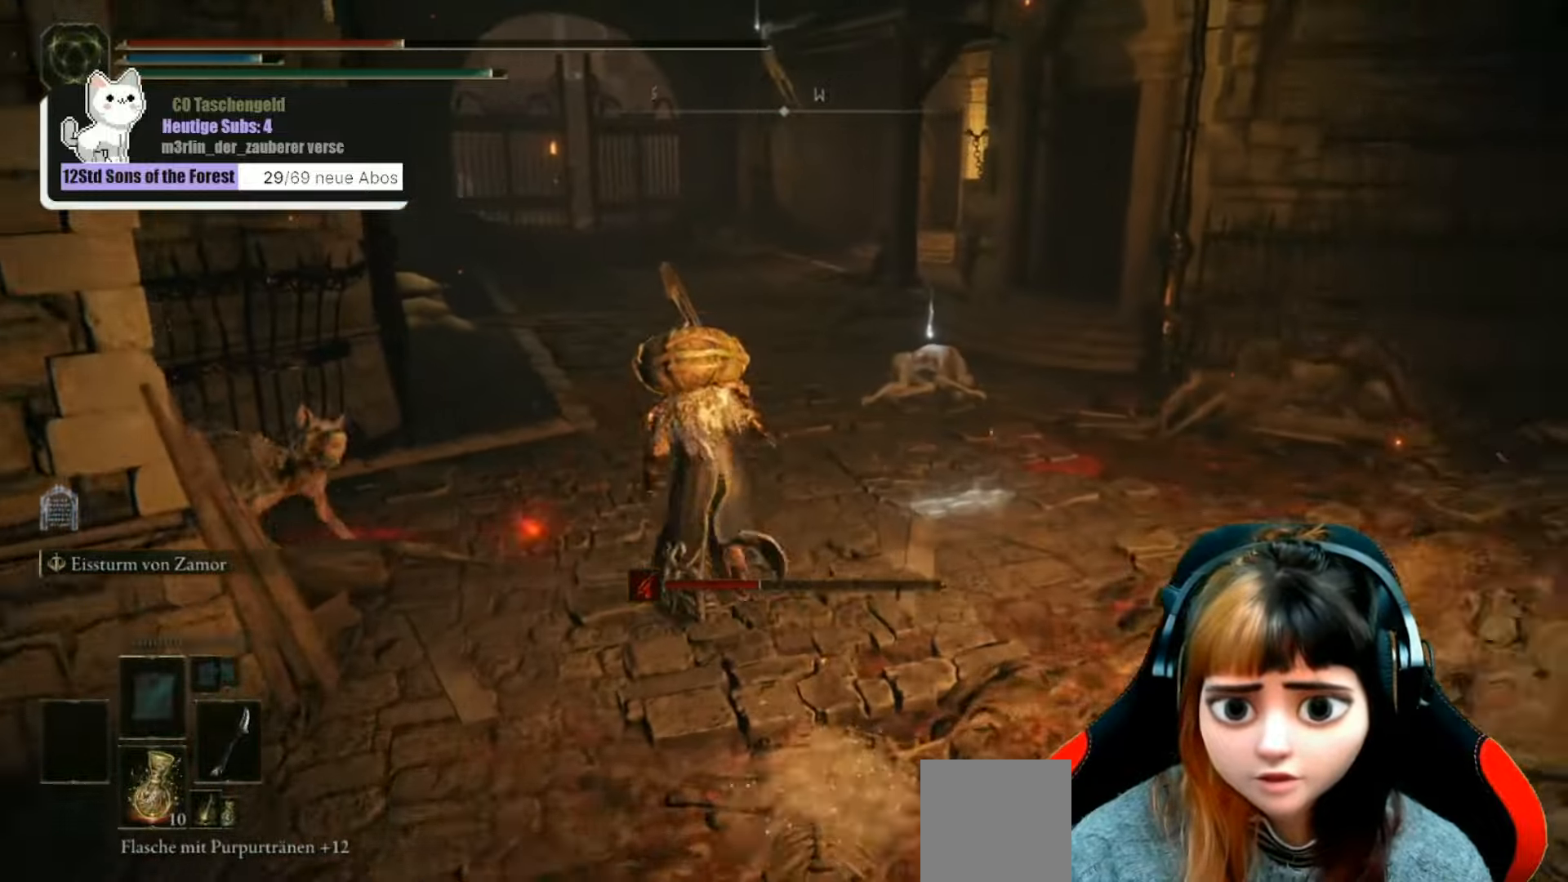
{"buttons": ["B"], "left_stick": "up", "right_stick": "center", "events": []}
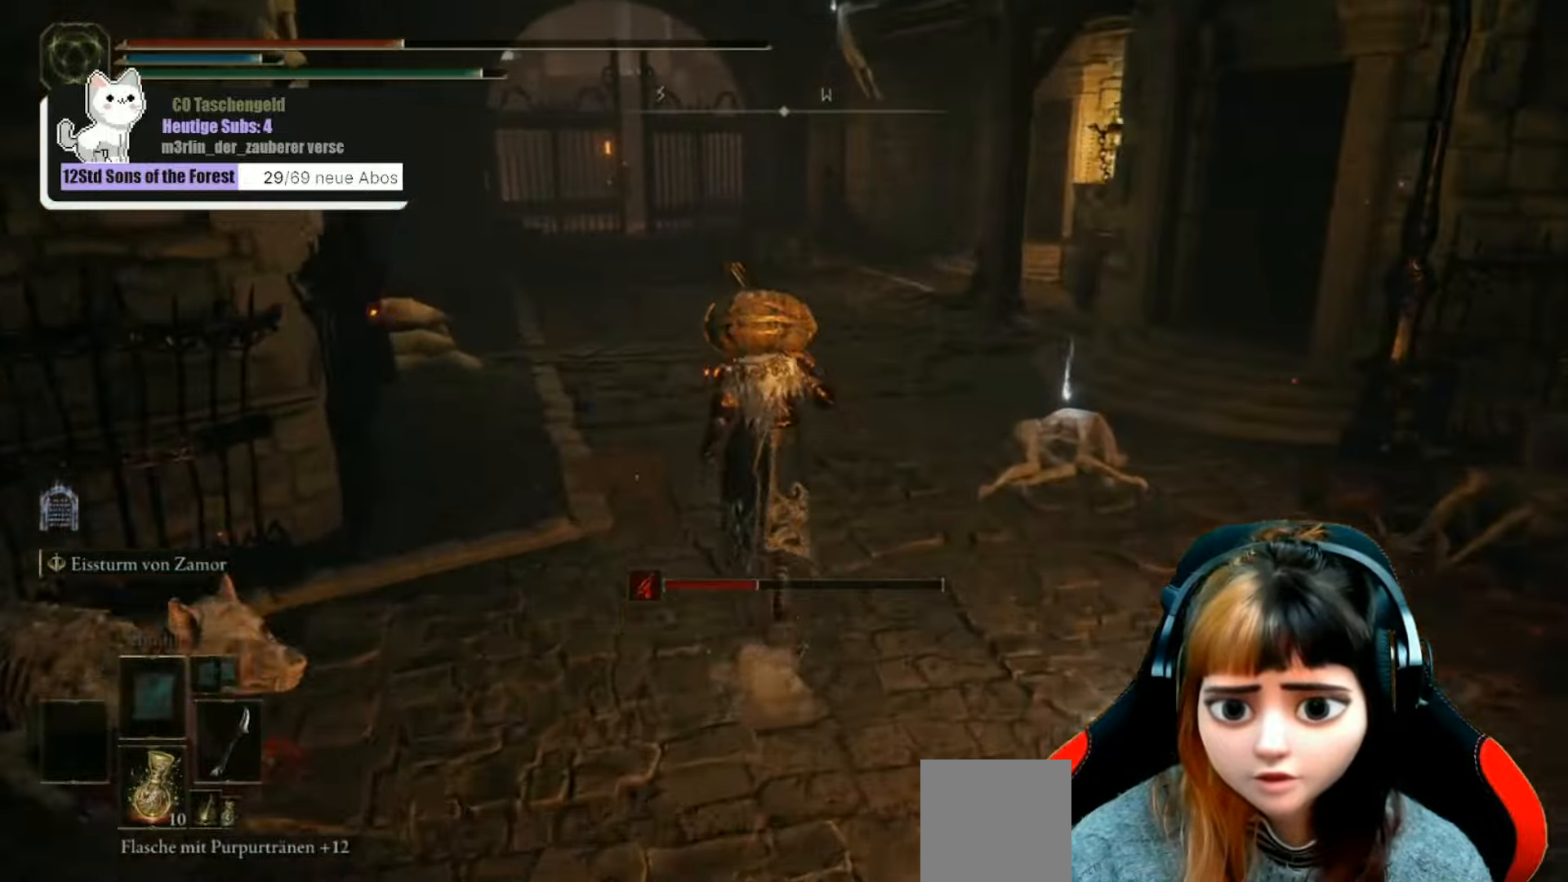
{"buttons": ["B"], "left_stick": "up", "right_stick": "center", "events": []}
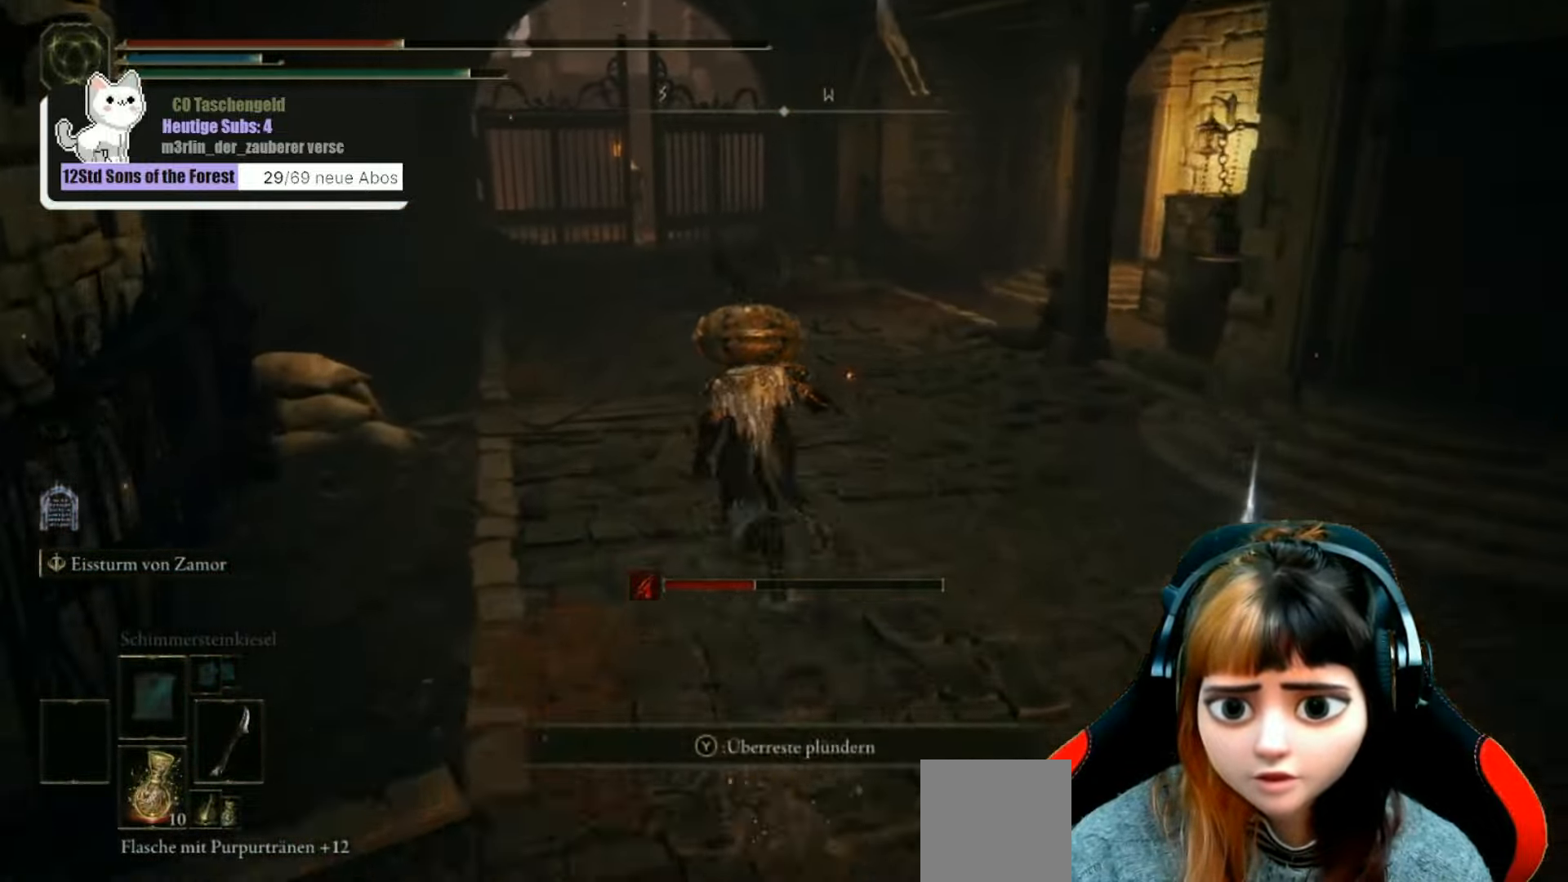
{"buttons": ["B"], "left_stick": "up", "right_stick": "center", "events": []}
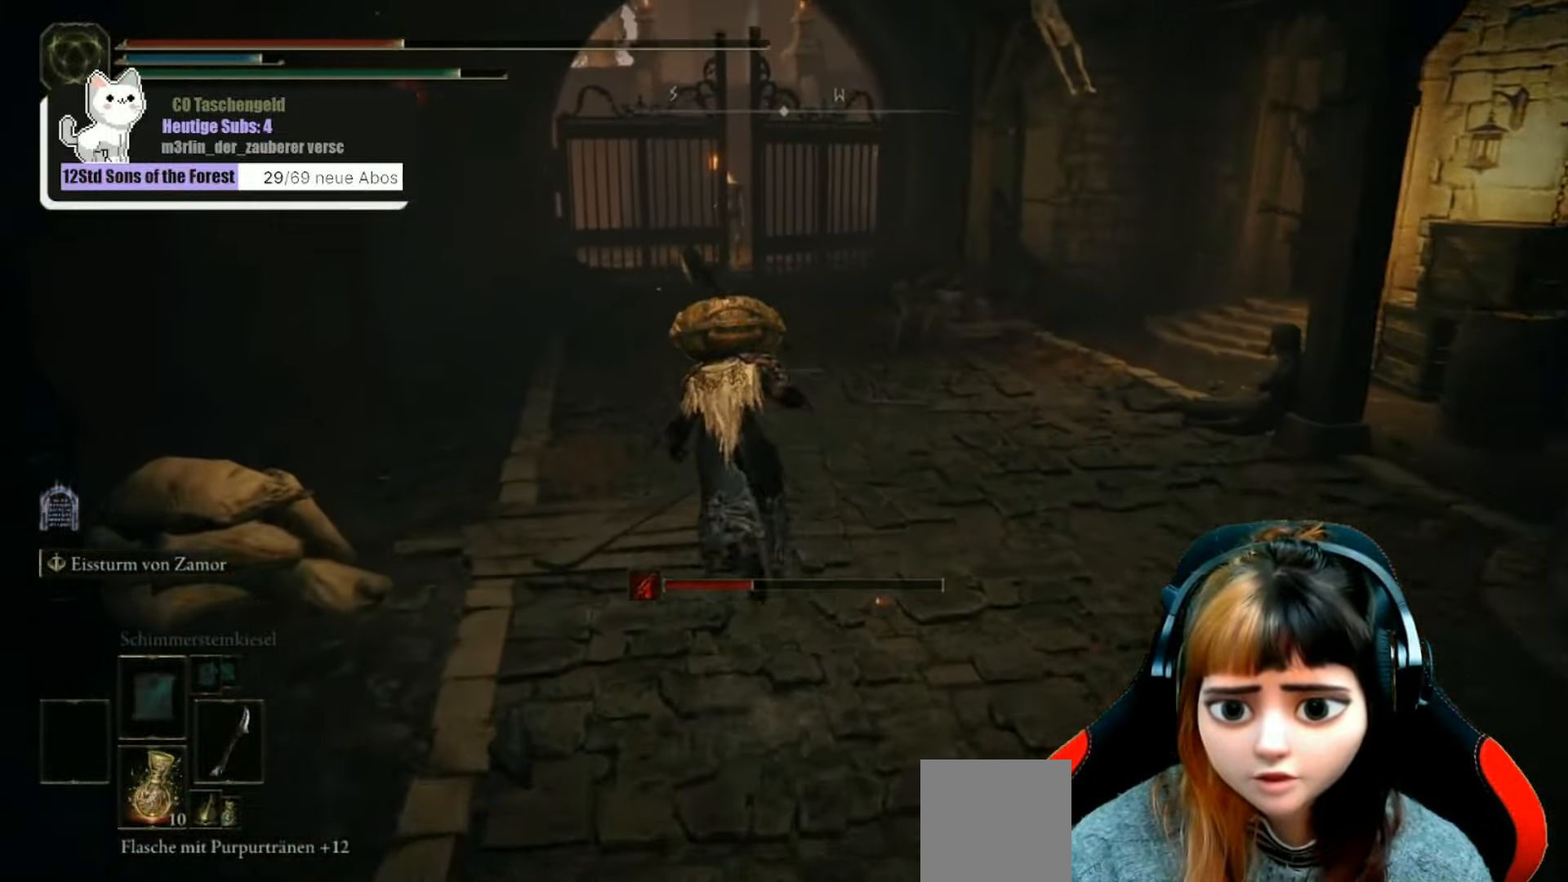
{"buttons": [], "left_stick": "up", "right_stick": "center", "events": [[233, "B", "up"], [366, "X", "down"], [500, "X", "up"]]}
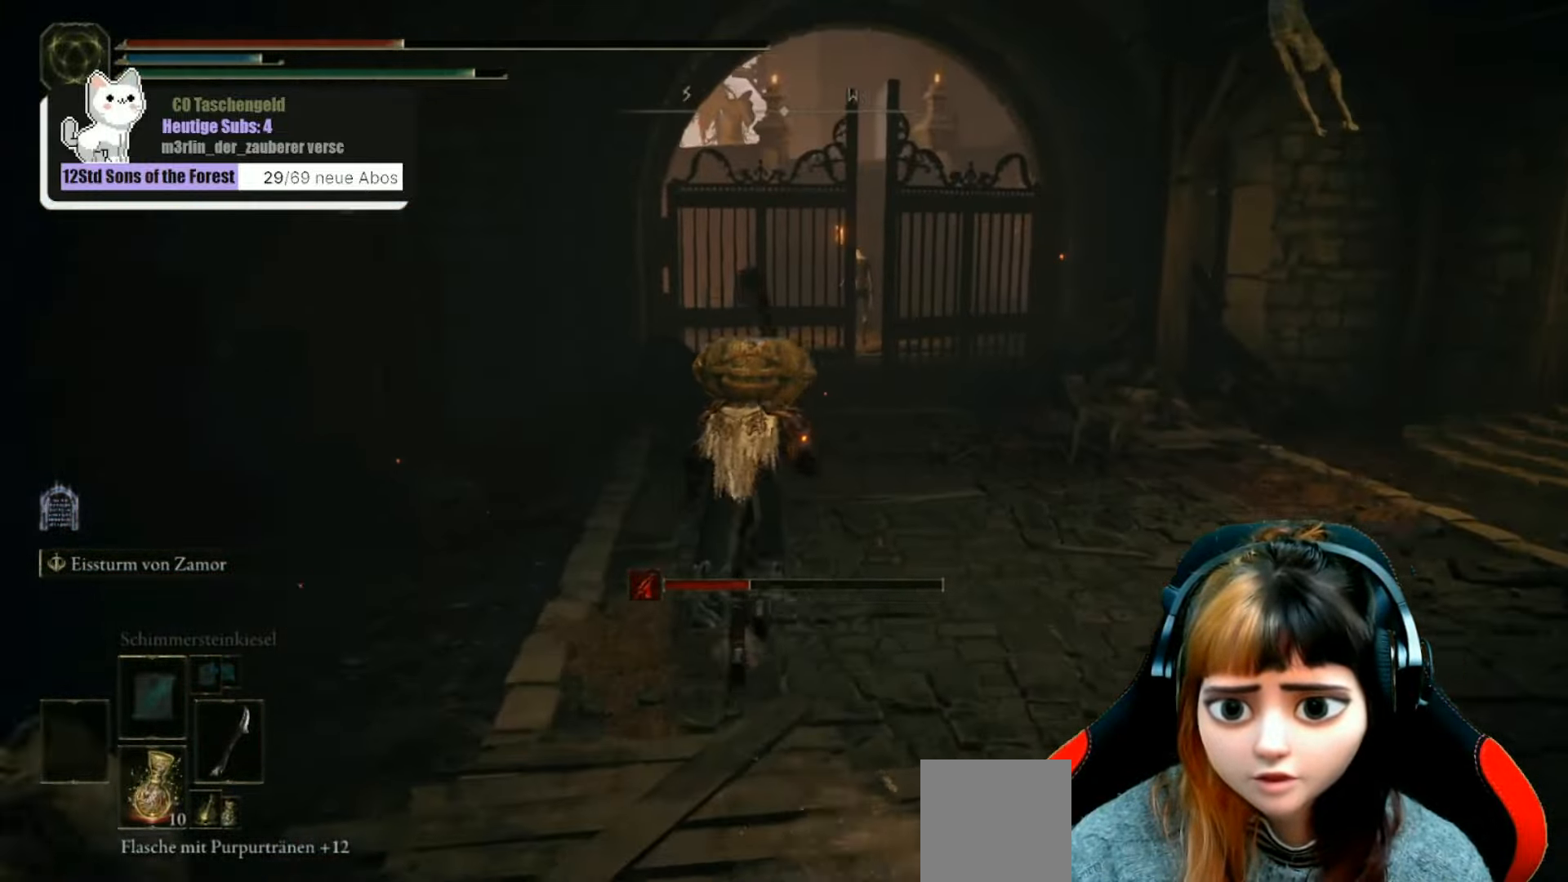
{"buttons": [], "left_stick": "up", "right_stick": "center", "events": []}
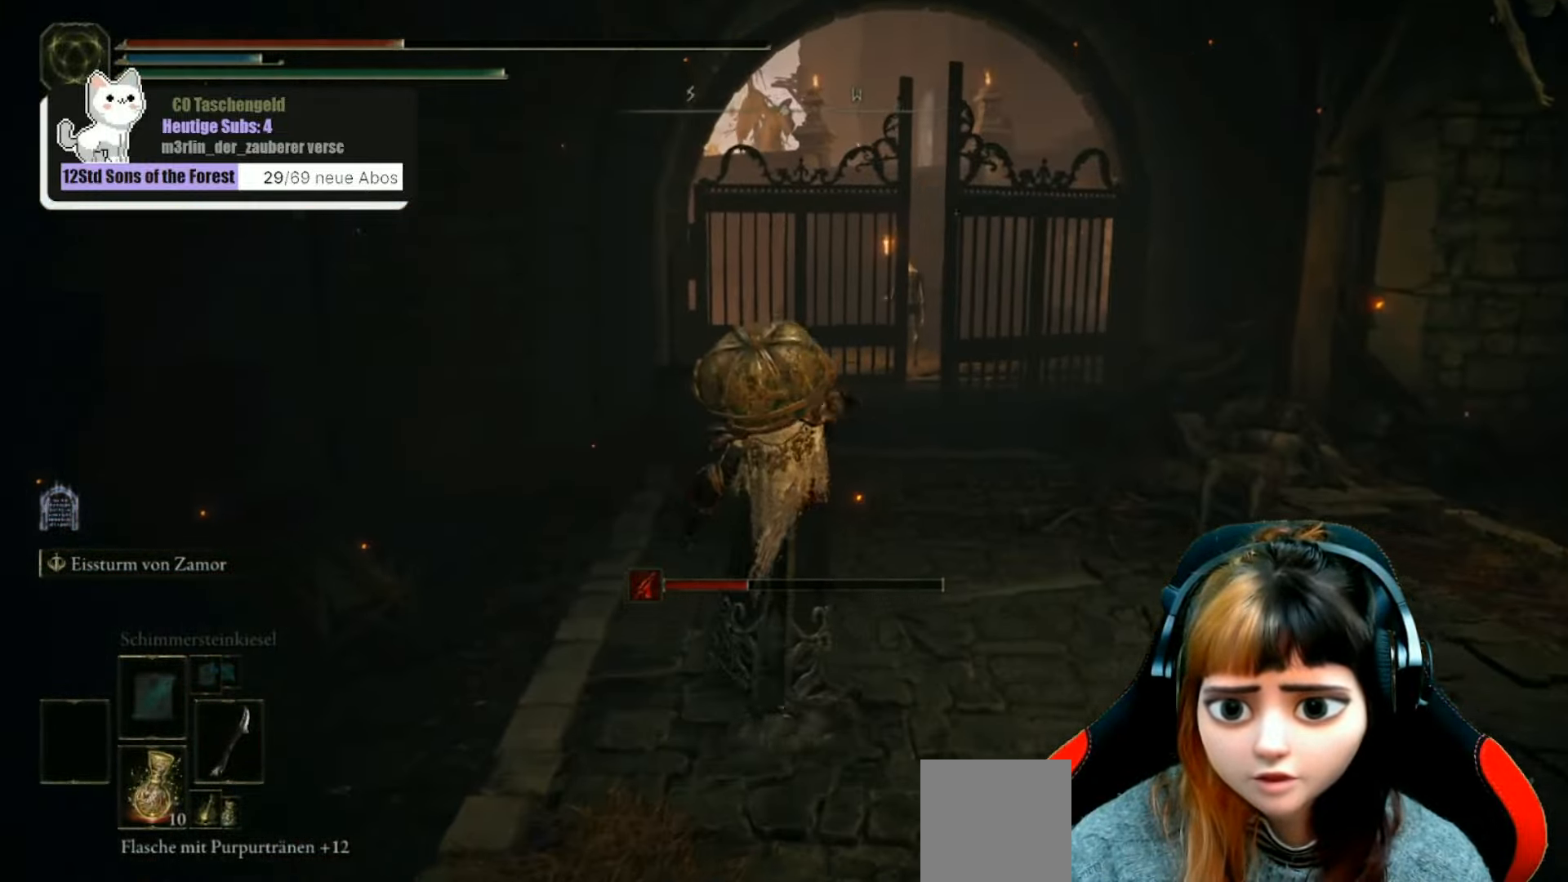
{"buttons": [], "left_stick": "up", "right_stick": "center", "events": []}
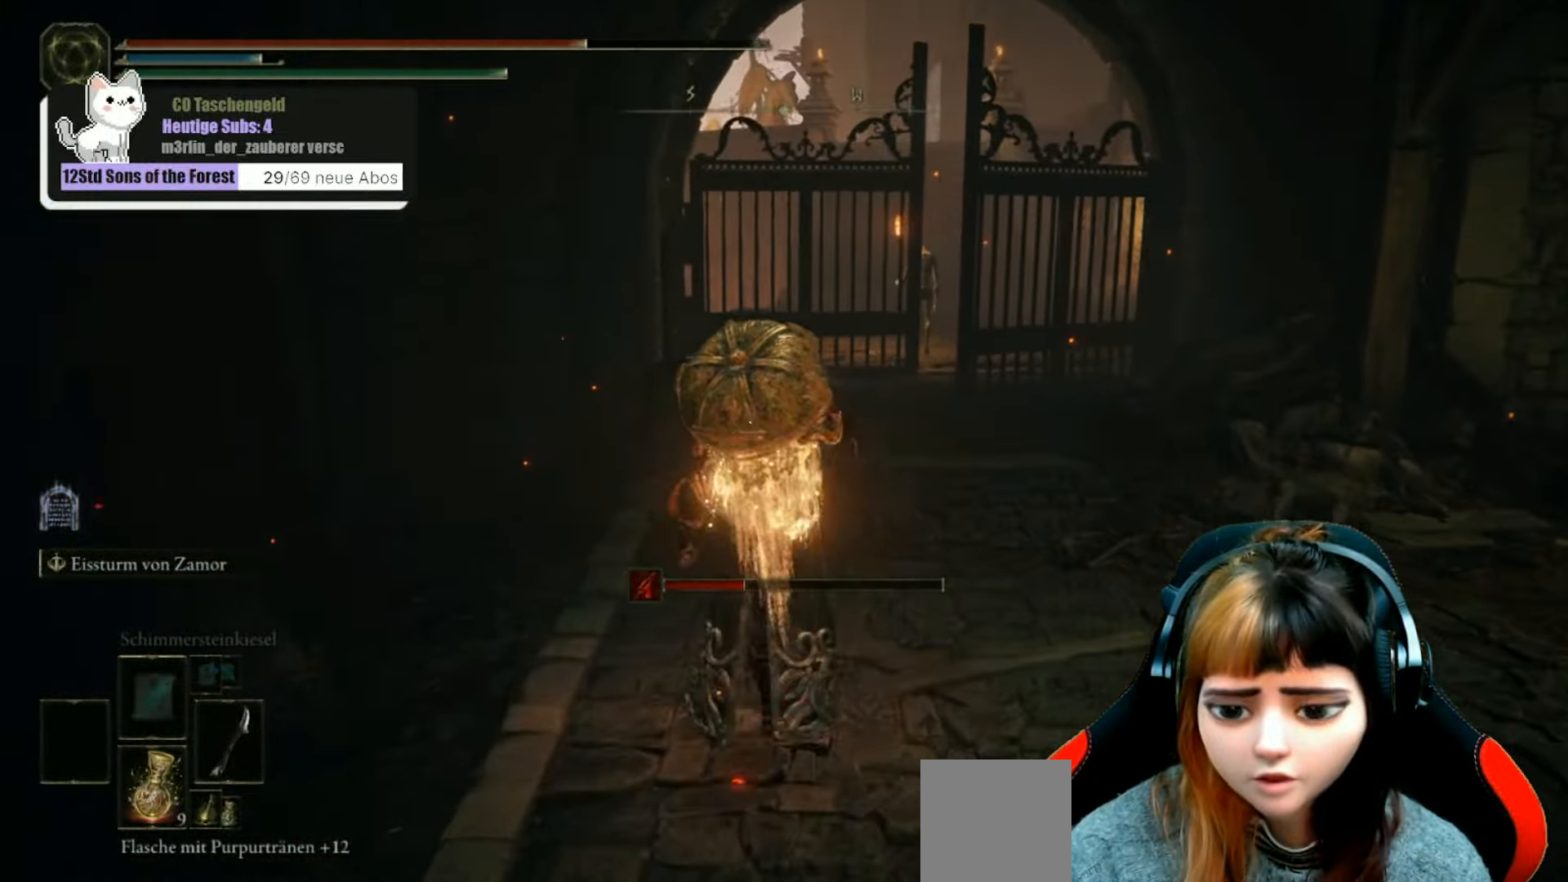
{"buttons": ["B"], "left_stick": "up", "right_stick": "center", "events": [[233, "B", "down"]]}
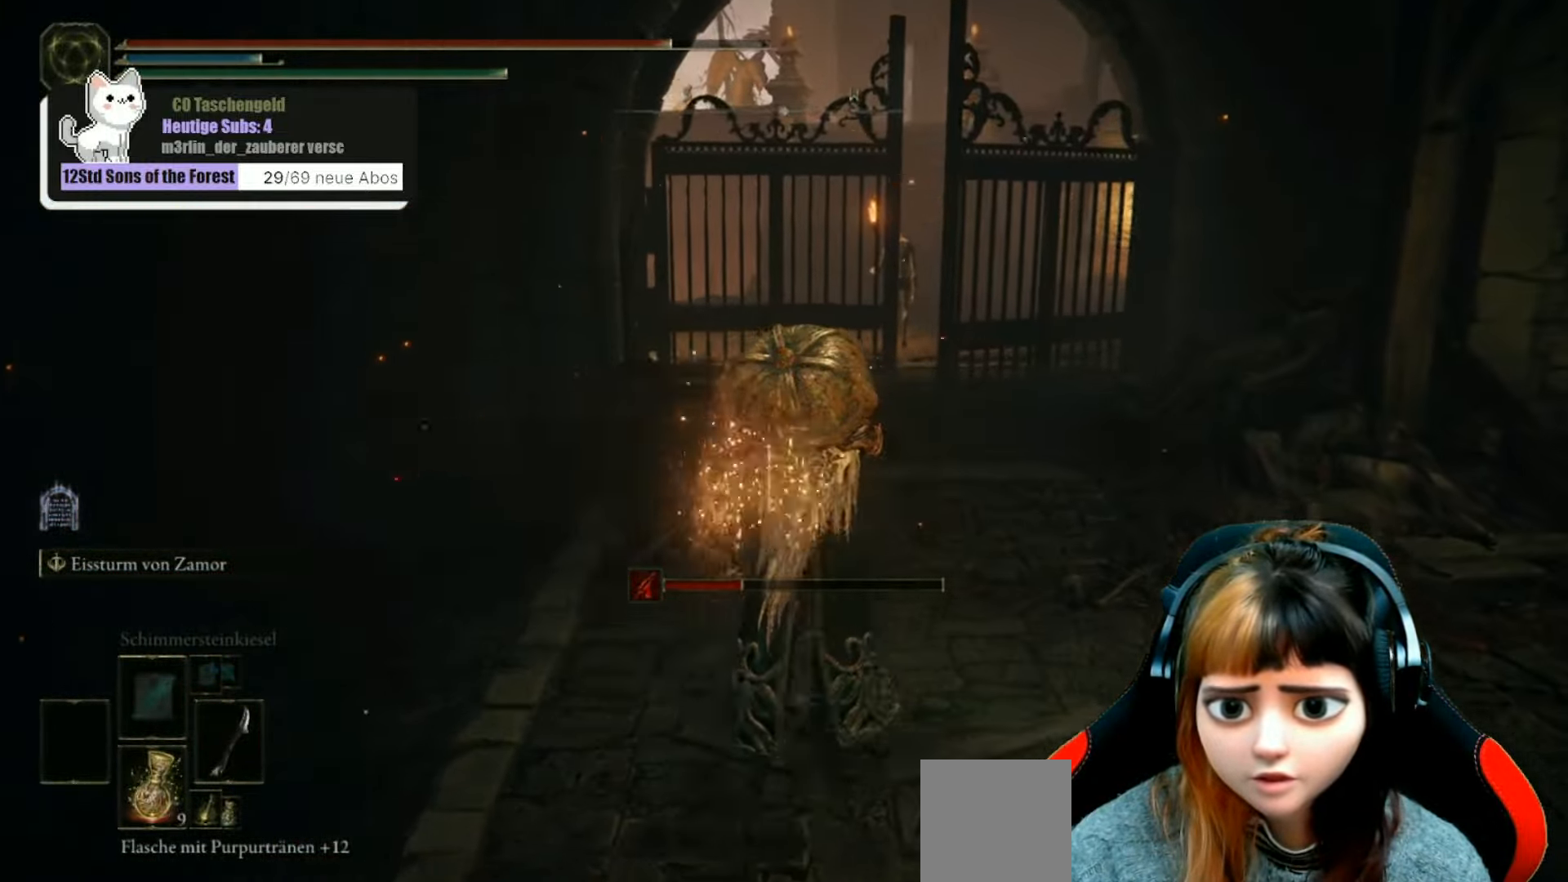
{"buttons": ["B"], "left_stick": "up", "right_stick": "center", "events": []}